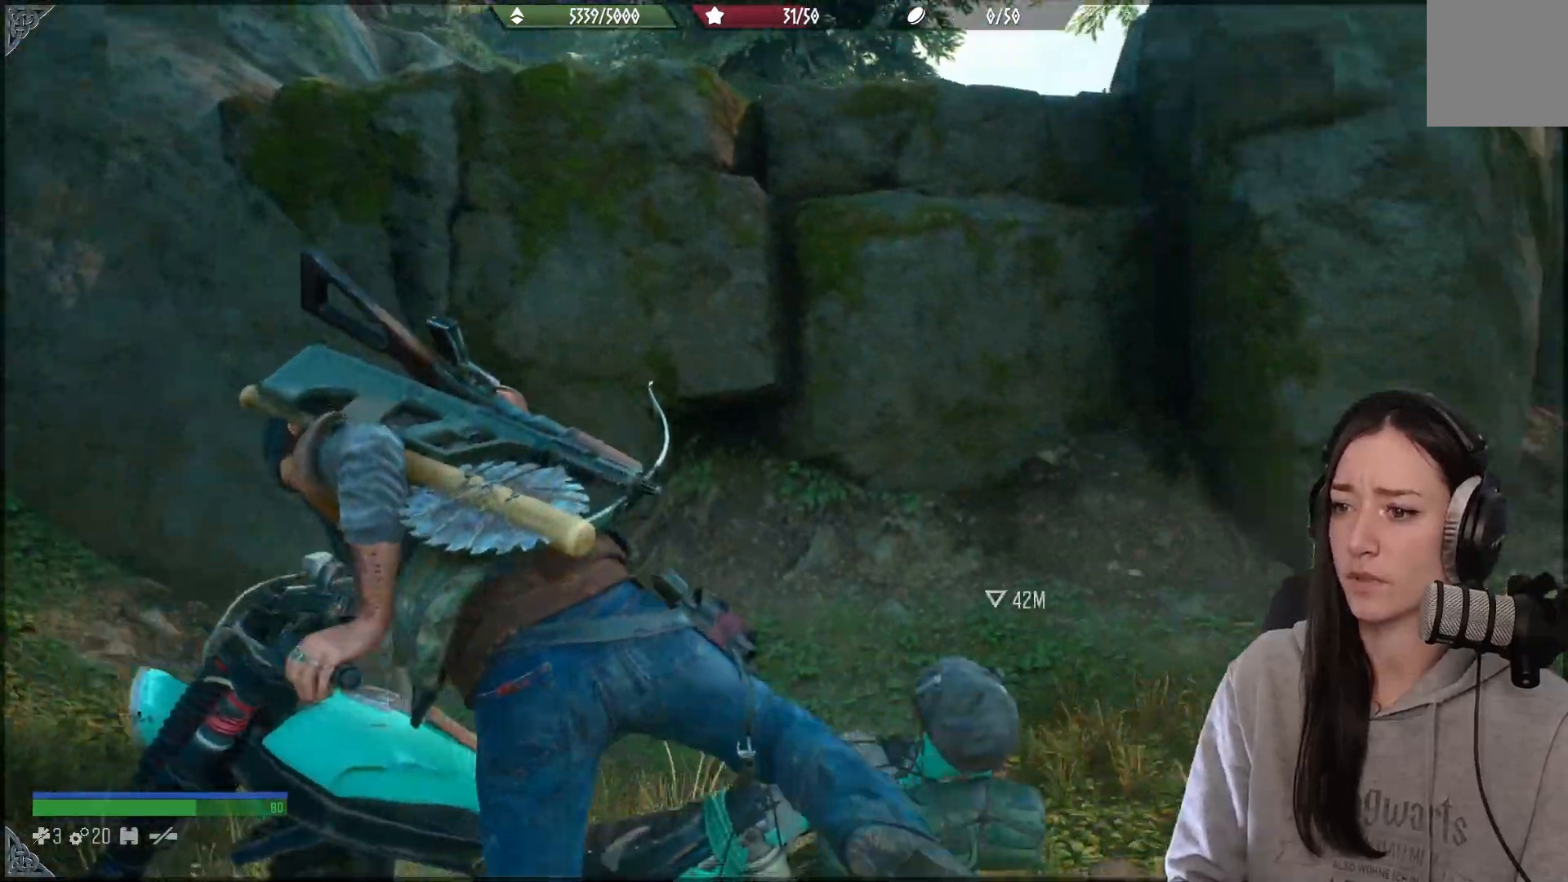
Gameplay with a controller (Xbox layout); each line is a JSON object with the inputs held at the frame after it. "events" lists button and stick changes between this image and that frame as [ms after this image, input, new state], when the widget could be followed in between.
{"buttons": [], "left_stick": "up-right", "right_stick": "center", "events": [[50, "left_stick", "down-right"], [167, "left_stick", "right"], [333, "left_stick", "up-right"], [333, "right_stick", "center"]]}
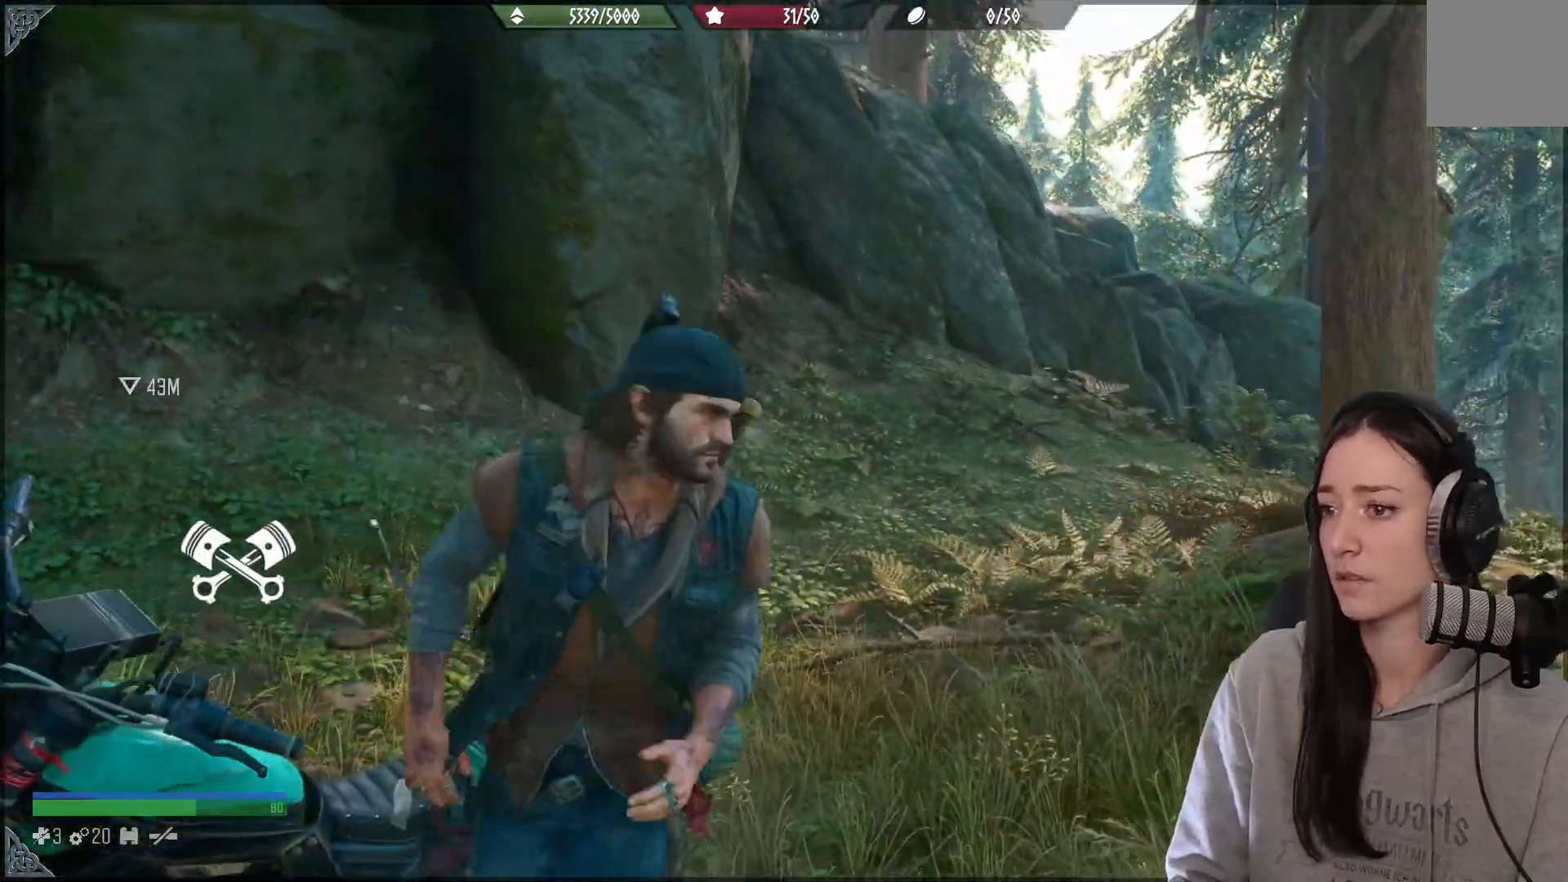
{"buttons": [], "left_stick": "up", "right_stick": "up-left", "events": [[350, "left_stick", "up"], [367, "right_stick", "left"], [500, "right_stick", "up-left"]]}
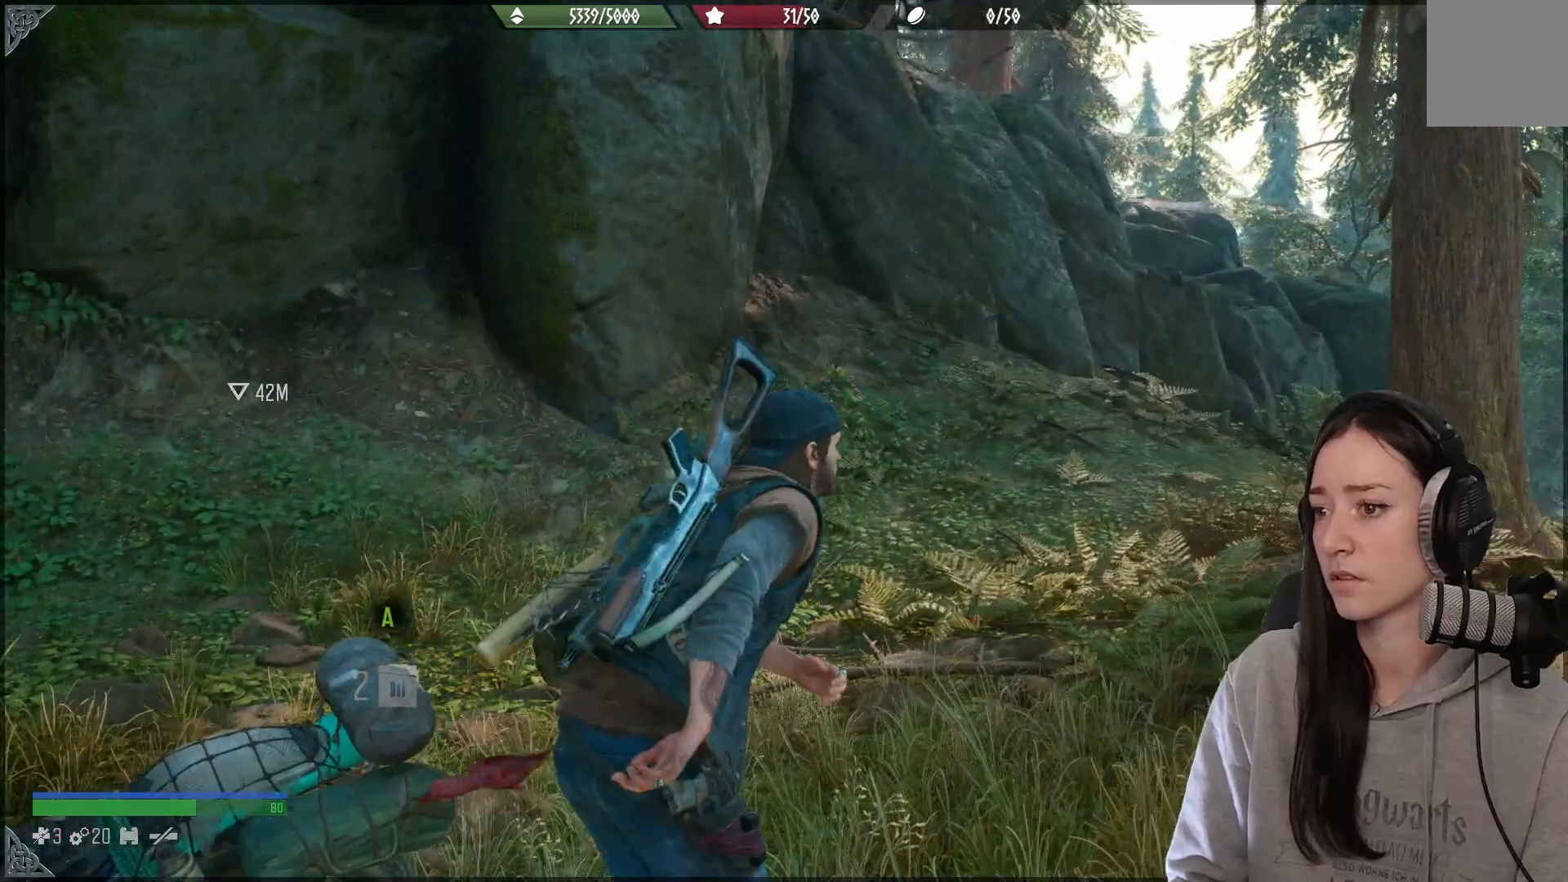
{"buttons": [], "left_stick": "up", "right_stick": "center", "events": [[67, "L3", "down"], [183, "L3", "up"], [383, "right_stick", "center"]]}
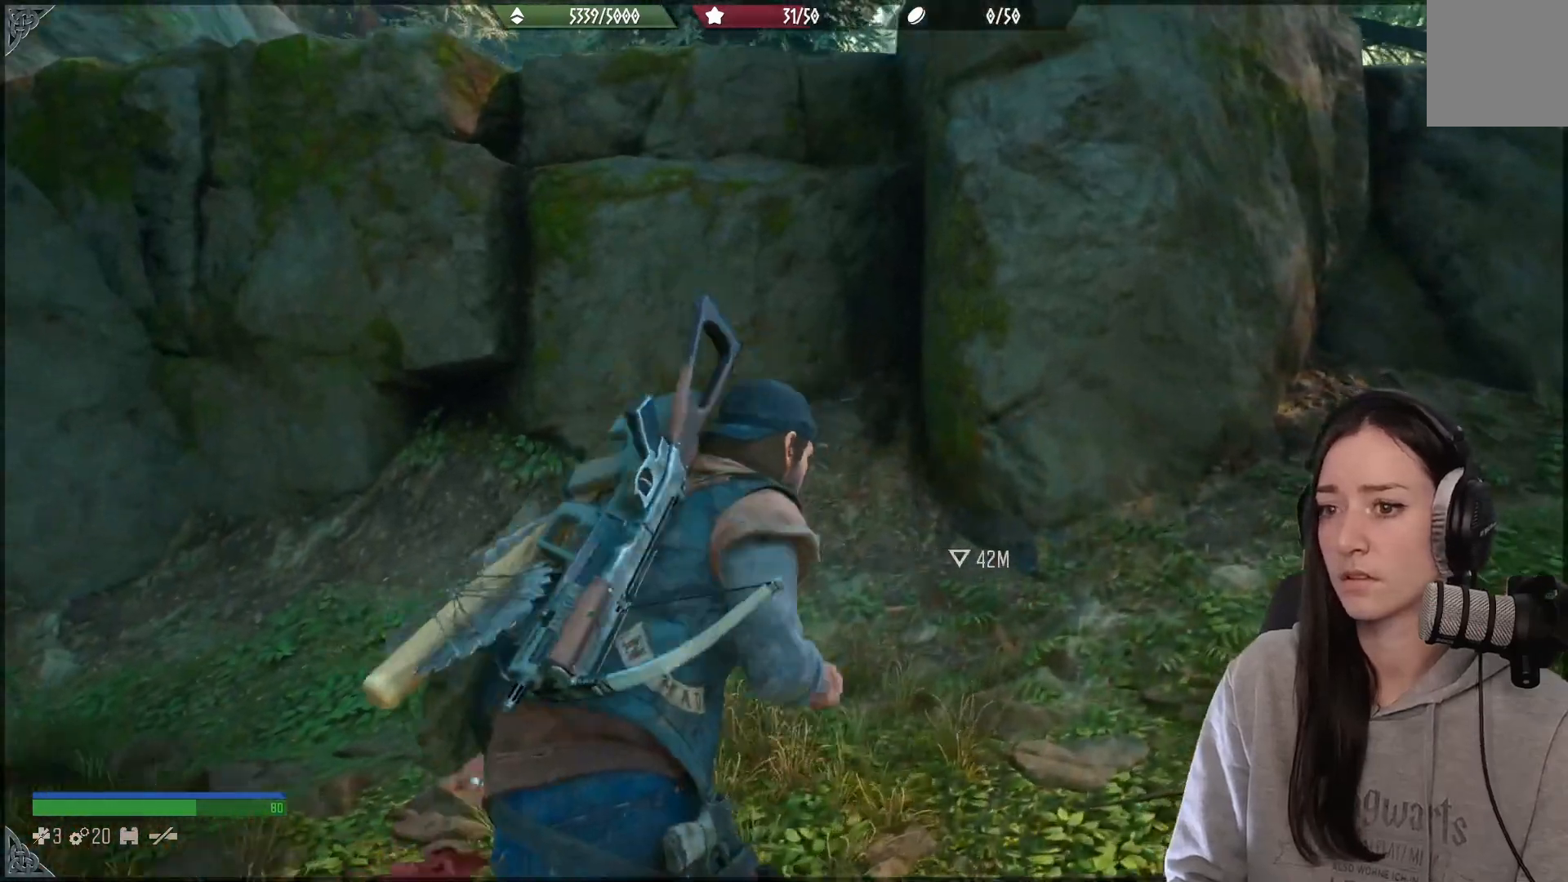
{"buttons": [], "left_stick": "center", "right_stick": "up-left", "events": [[67, "R2", "down"], [150, "R2", "up"], [233, "right_stick", "up-left"], [317, "left_stick", "center"]]}
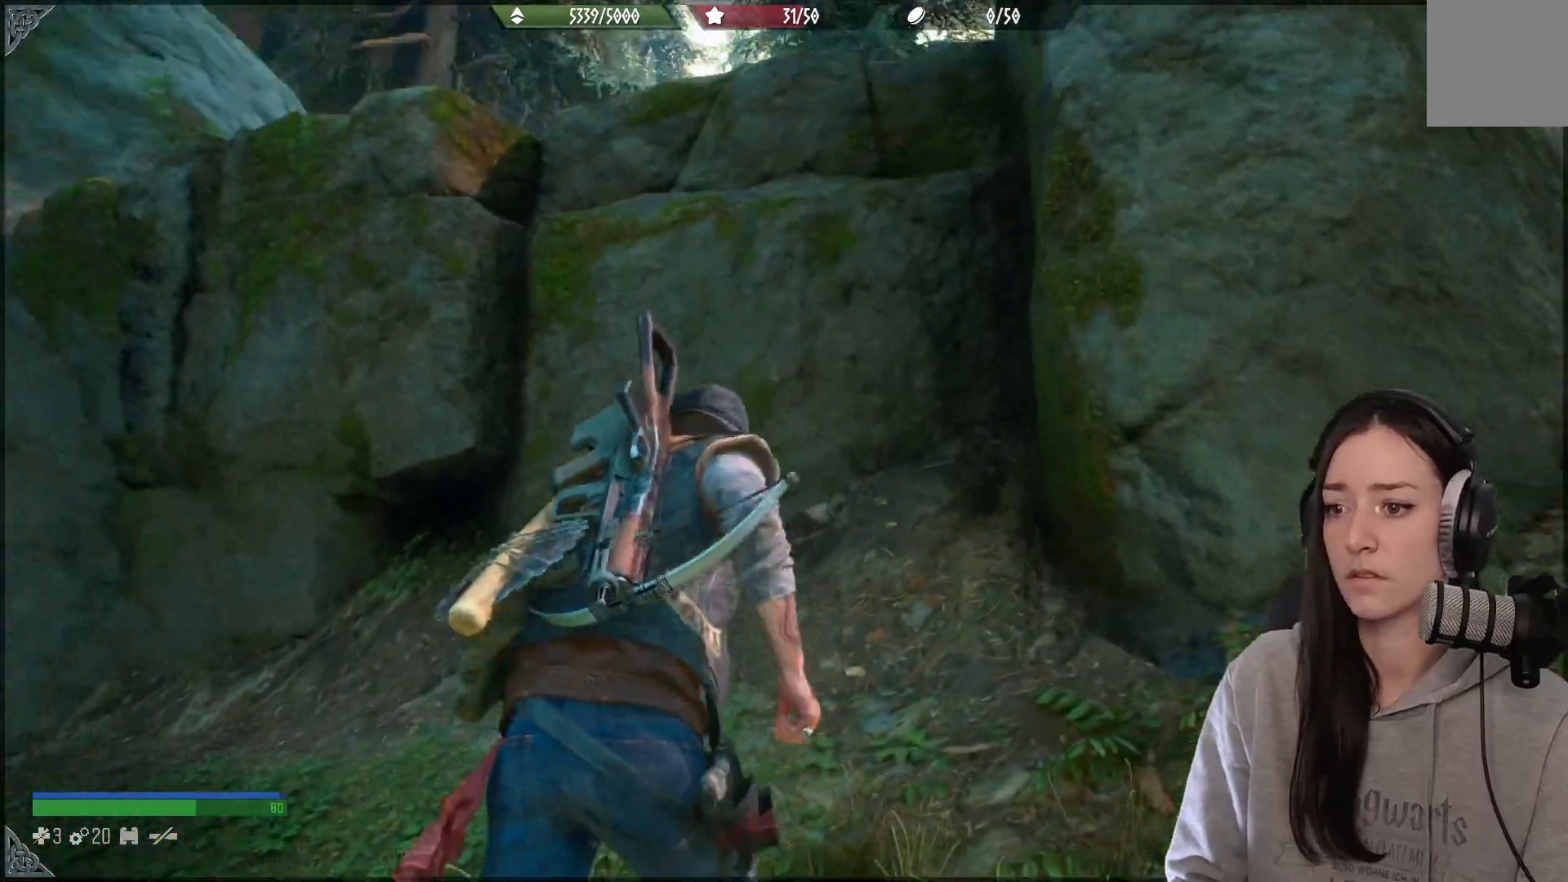
{"buttons": [], "left_stick": "right", "right_stick": "center", "events": [[67, "left_stick", "up"], [67, "right_stick", "center"], [483, "left_stick", "right"]]}
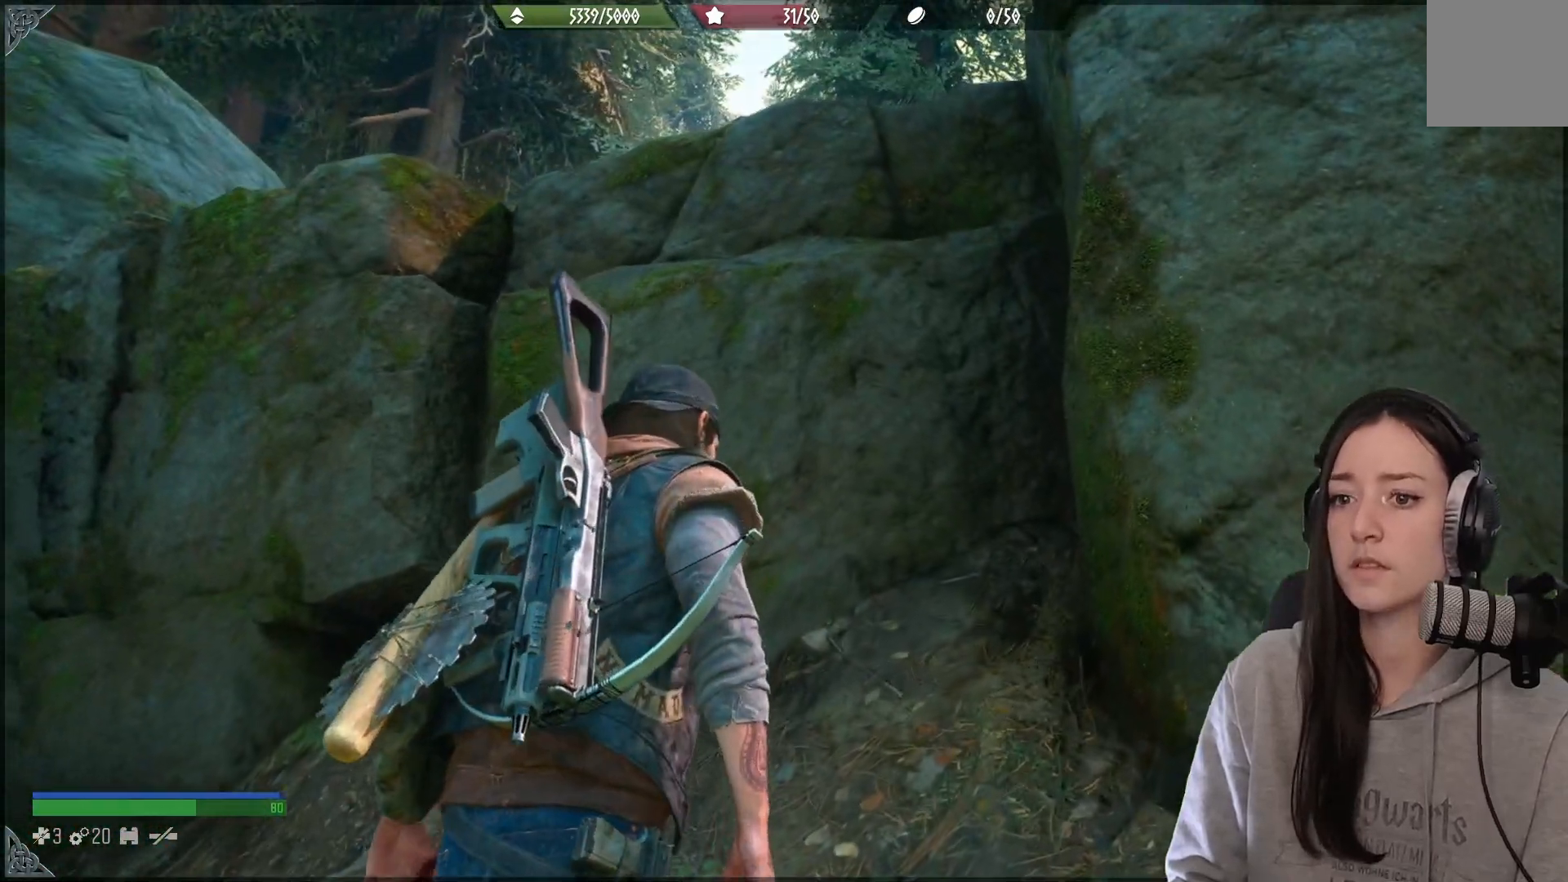
{"buttons": [], "left_stick": "up-left", "right_stick": "down", "events": [[33, "right_stick", "right"], [167, "left_stick", "down-right"], [367, "left_stick", "up-right"], [483, "left_stick", "up-left"], [483, "right_stick", "down"]]}
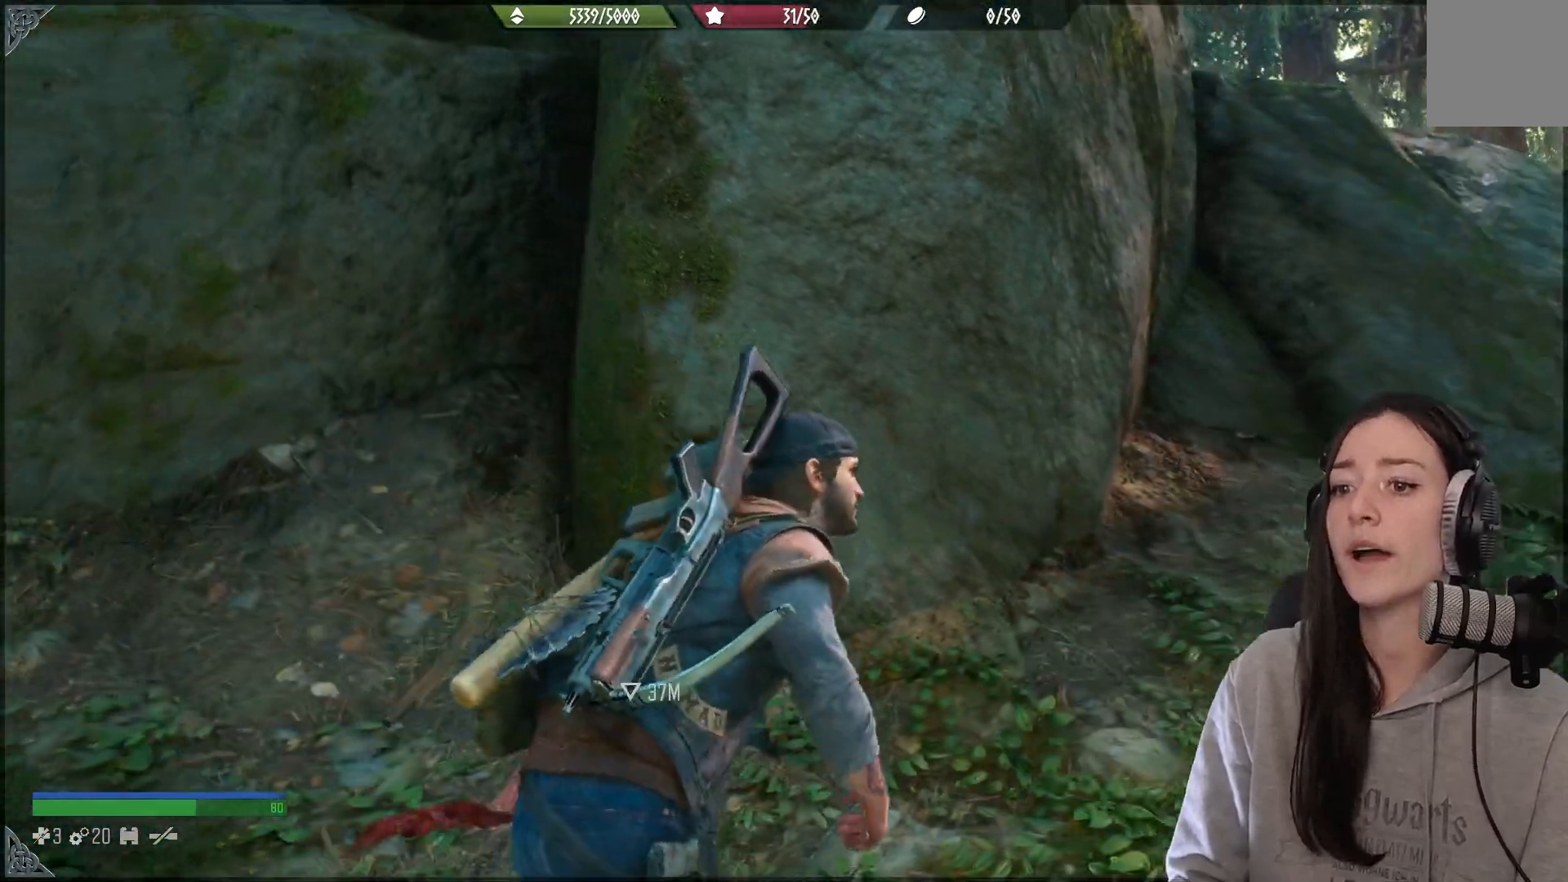
{"buttons": [], "left_stick": "up", "right_stick": "center", "events": [[50, "right_stick", "center"], [150, "right_stick", "left"], [417, "left_stick", "up"], [450, "right_stick", "center"]]}
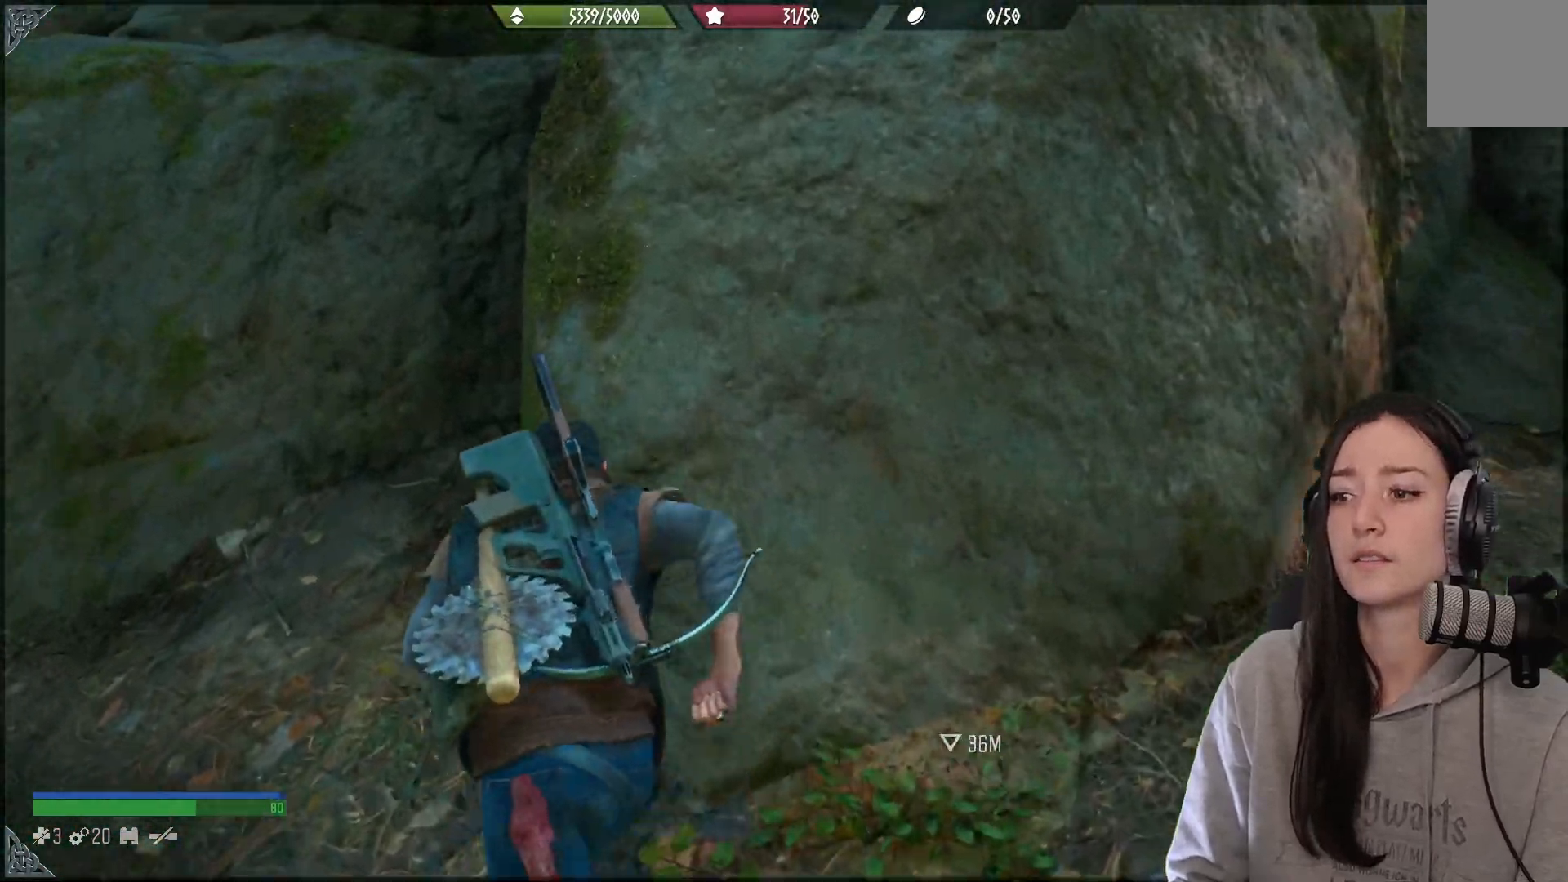
{"buttons": [], "left_stick": "up-left", "right_stick": "center", "events": [[50, "left_stick", "up-left"], [367, "A", "down"], [500, "A", "up"]]}
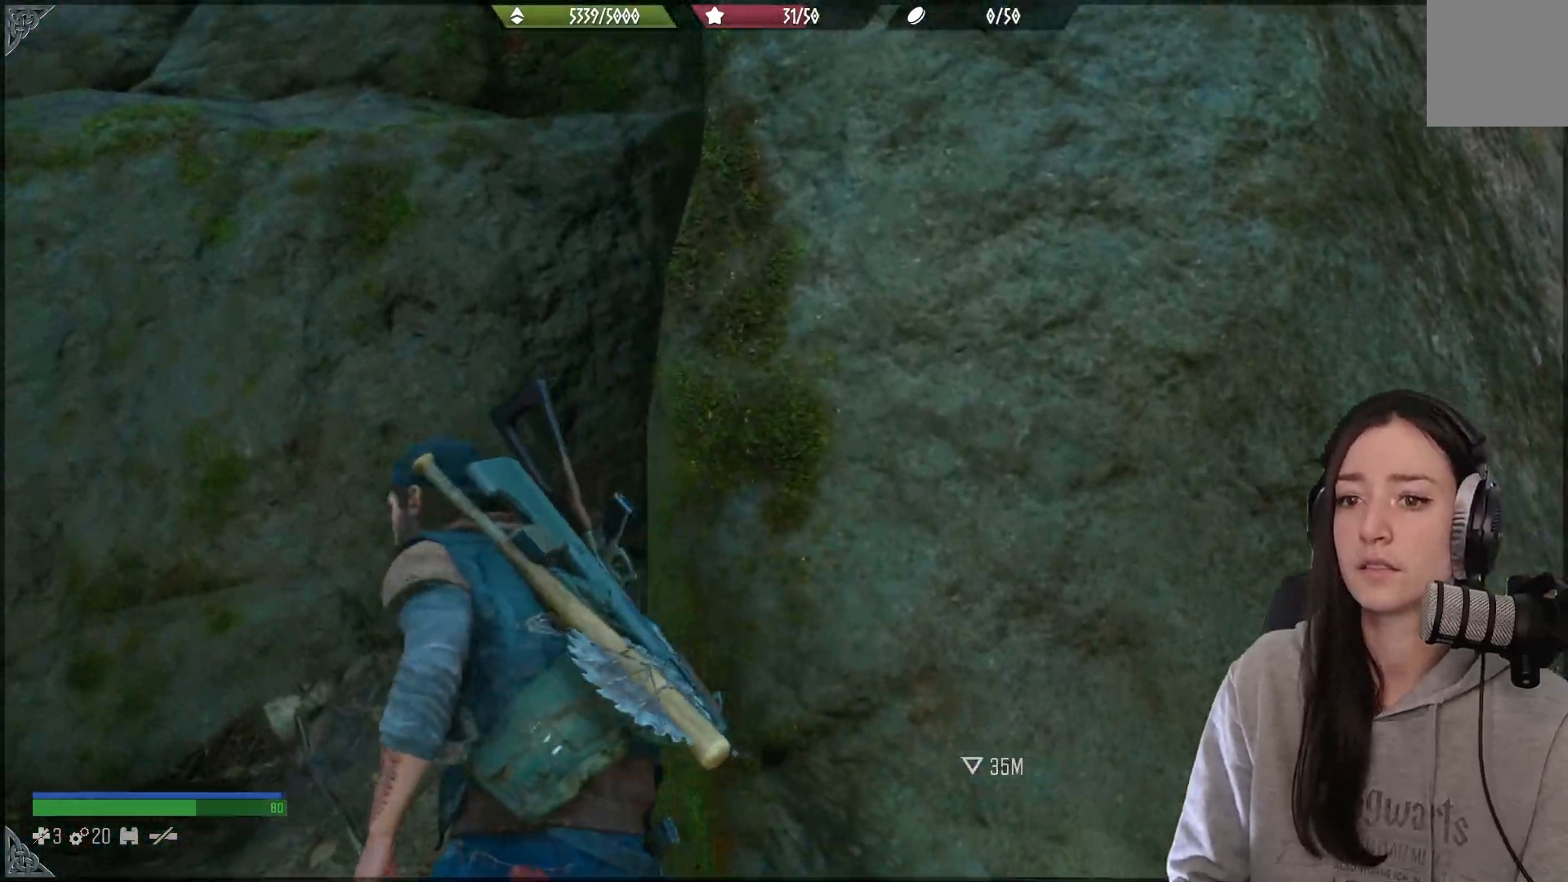
{"buttons": ["A"], "left_stick": "up", "right_stick": "center", "events": [[83, "A", "down"], [217, "A", "up"], [267, "left_stick", "up"], [283, "A", "down"], [417, "A", "up"], [500, "A", "down"]]}
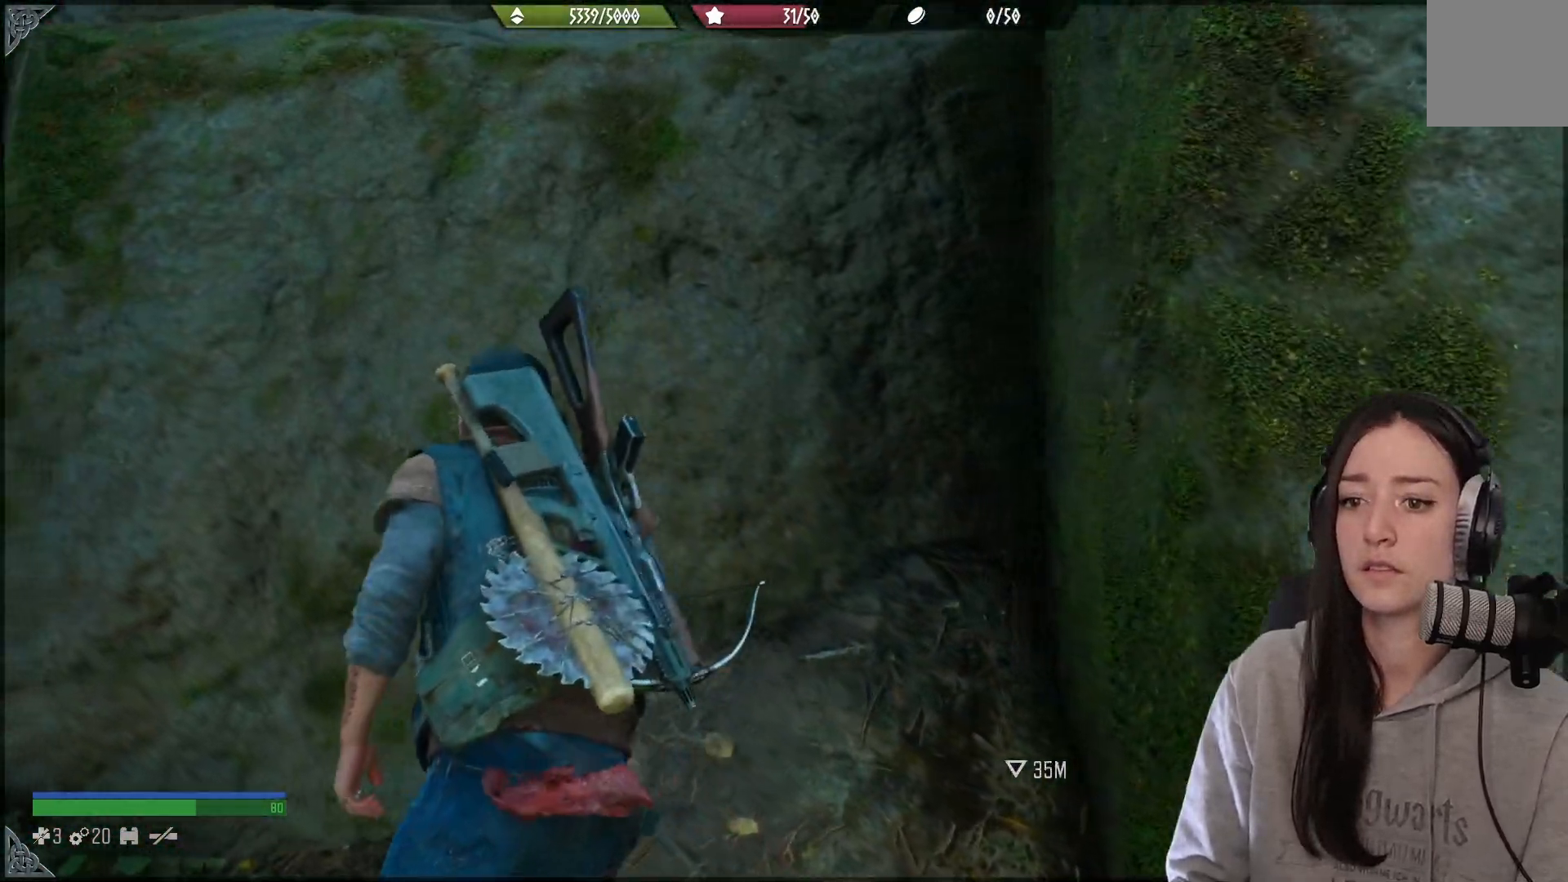
{"buttons": [], "left_stick": "down-right", "right_stick": "down-right", "events": [[100, "A", "up"], [150, "A", "down"], [217, "A", "up"], [217, "left_stick", "down"], [400, "right_stick", "down-right"], [450, "left_stick", "down-right"]]}
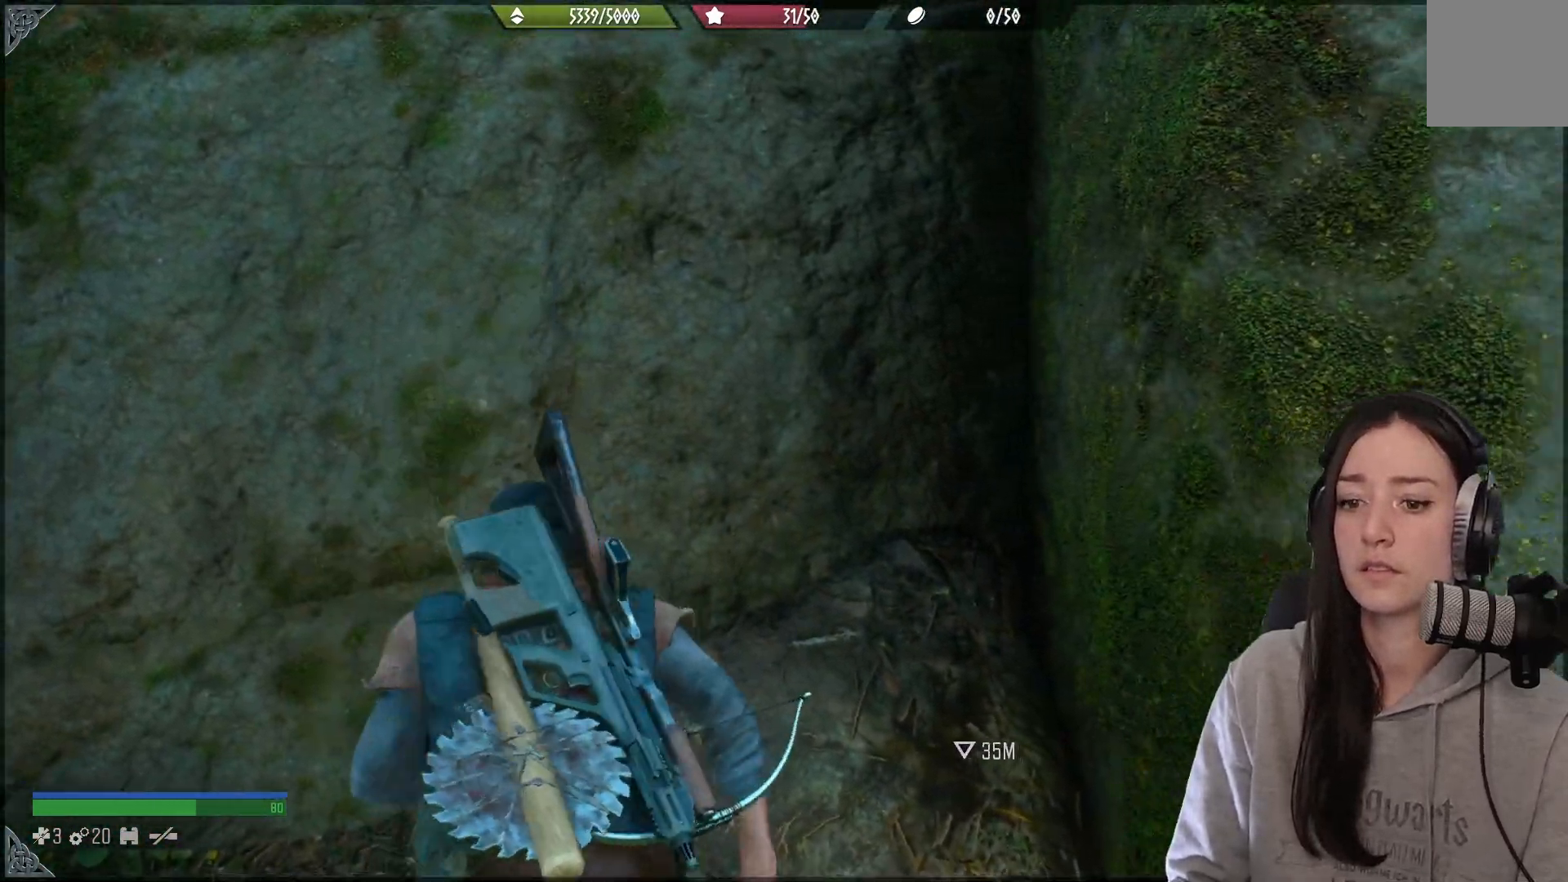
{"buttons": [], "left_stick": "up-right", "right_stick": "down-right"}
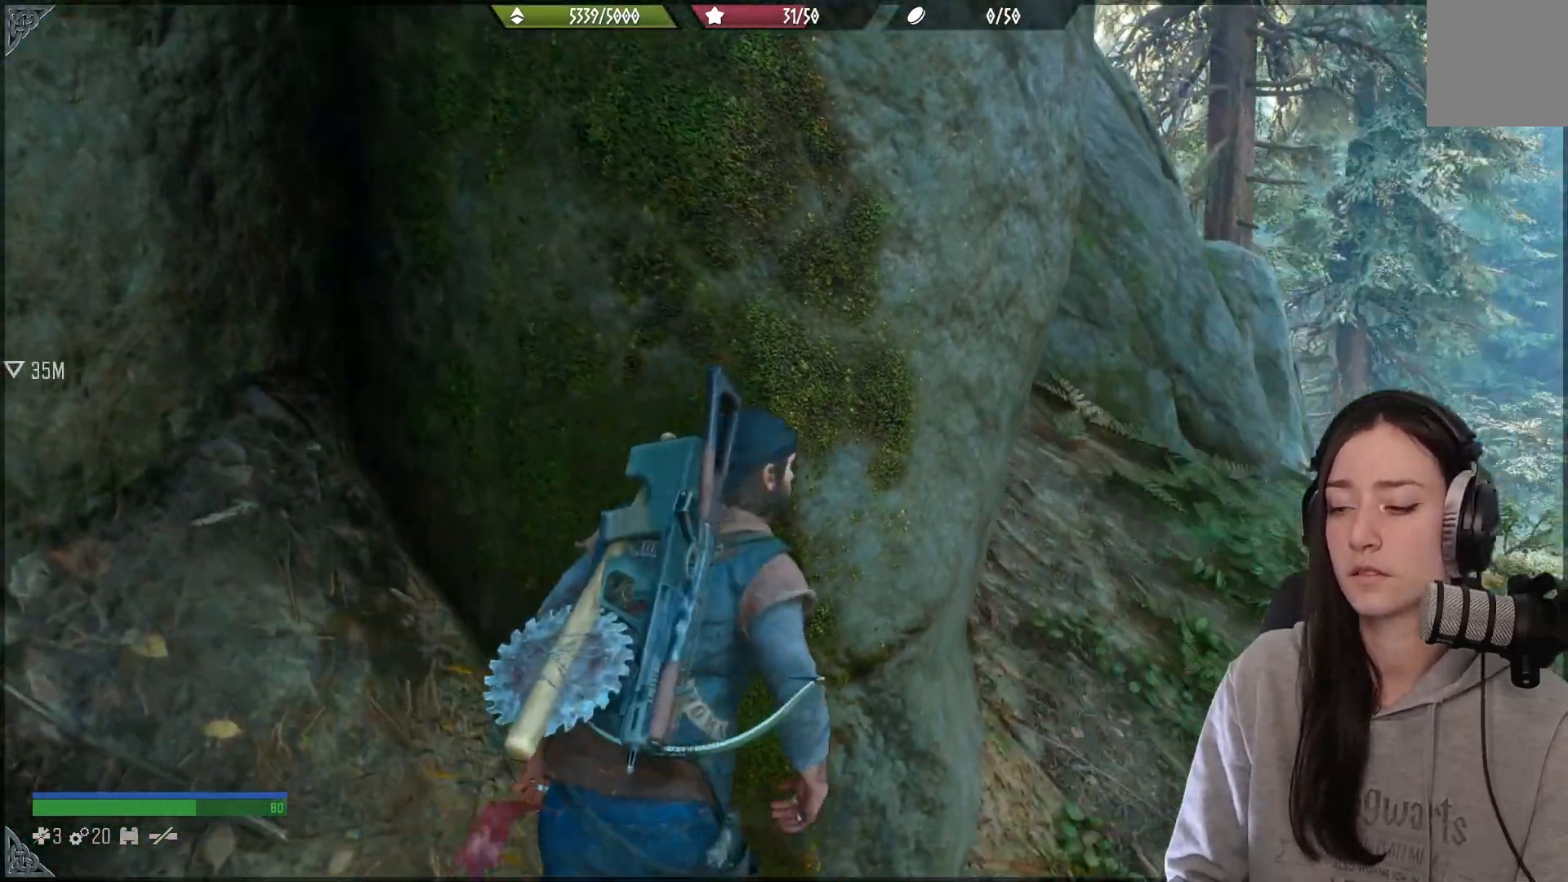
{"buttons": [], "left_stick": "down-right", "right_stick": "center", "events": [[50, "left_stick", "up"], [117, "right_stick", "center"], [250, "left_stick", "up-right"], [450, "left_stick", "down-right"]]}
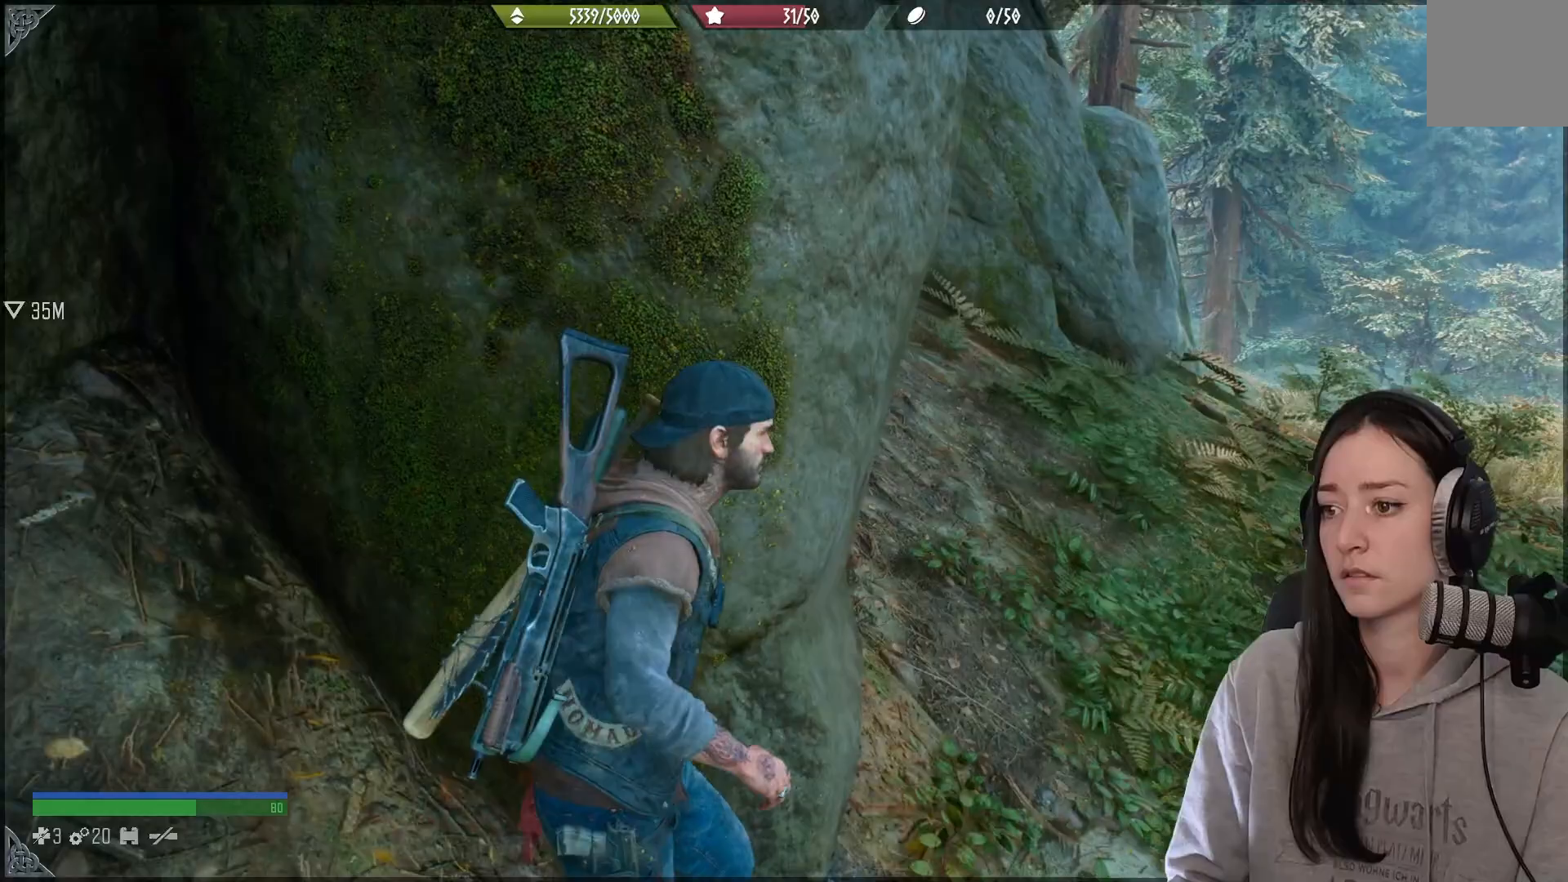
{"buttons": [], "left_stick": "up-right", "right_stick": "center", "events": [[83, "left_stick", "right"], [233, "right_stick", "down-right"], [333, "left_stick", "up-right"], [367, "right_stick", "center"]]}
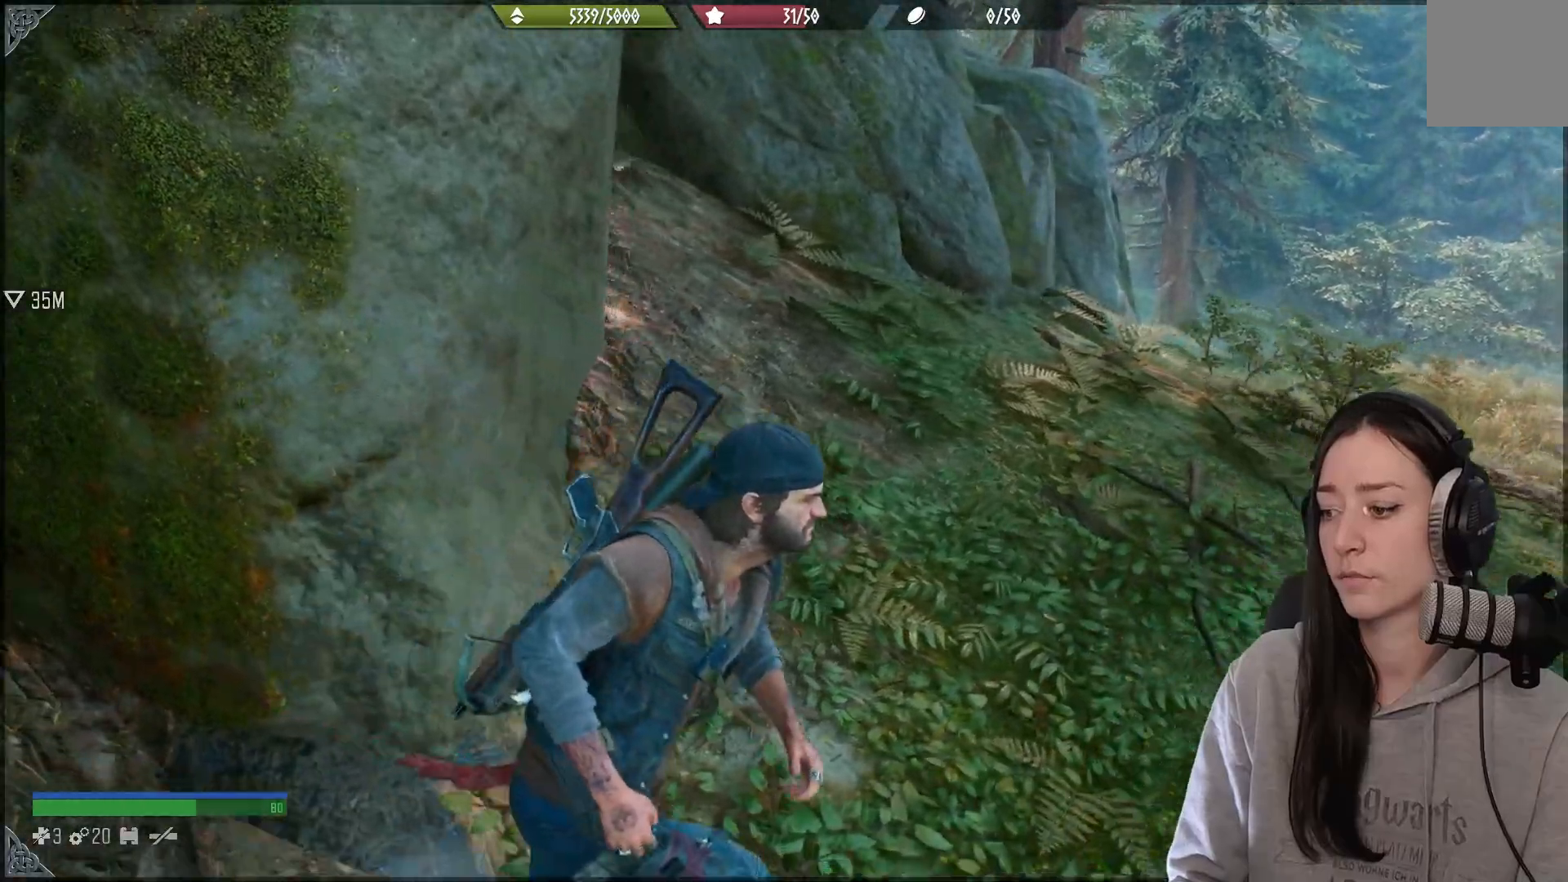
{"buttons": [], "left_stick": "up", "right_stick": "center", "events": [[150, "X", "down"], [217, "X", "up"], [333, "left_stick", "up"]]}
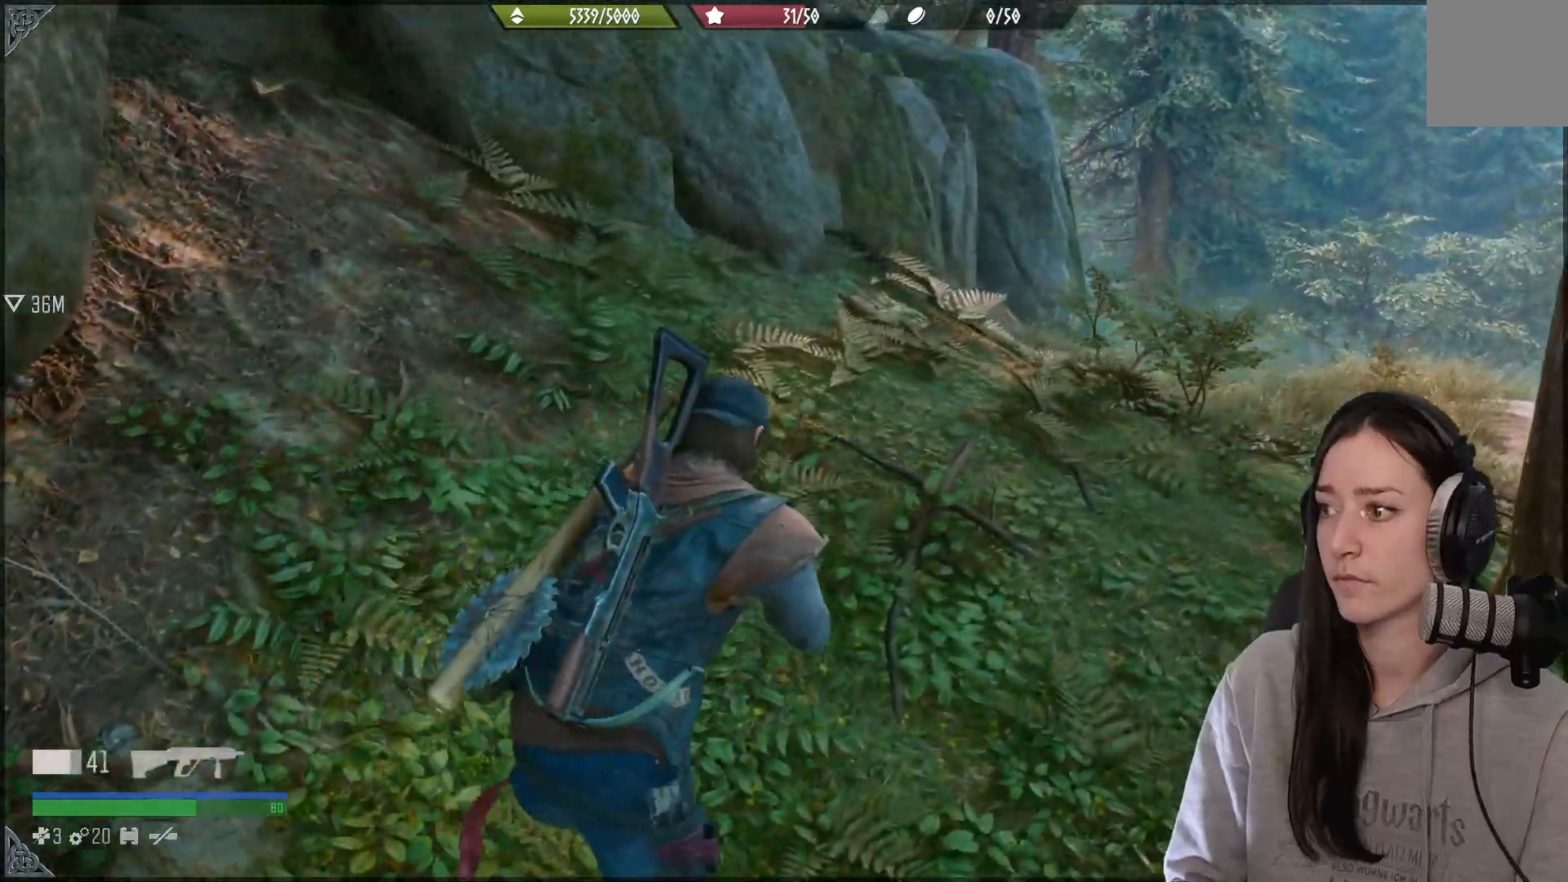
{"buttons": ["X"], "left_stick": "up-right", "right_stick": "center", "events": [[150, "left_stick", "up-right"], [150, "right_stick", "down-left"], [317, "right_stick", "center"], [467, "X", "down"]]}
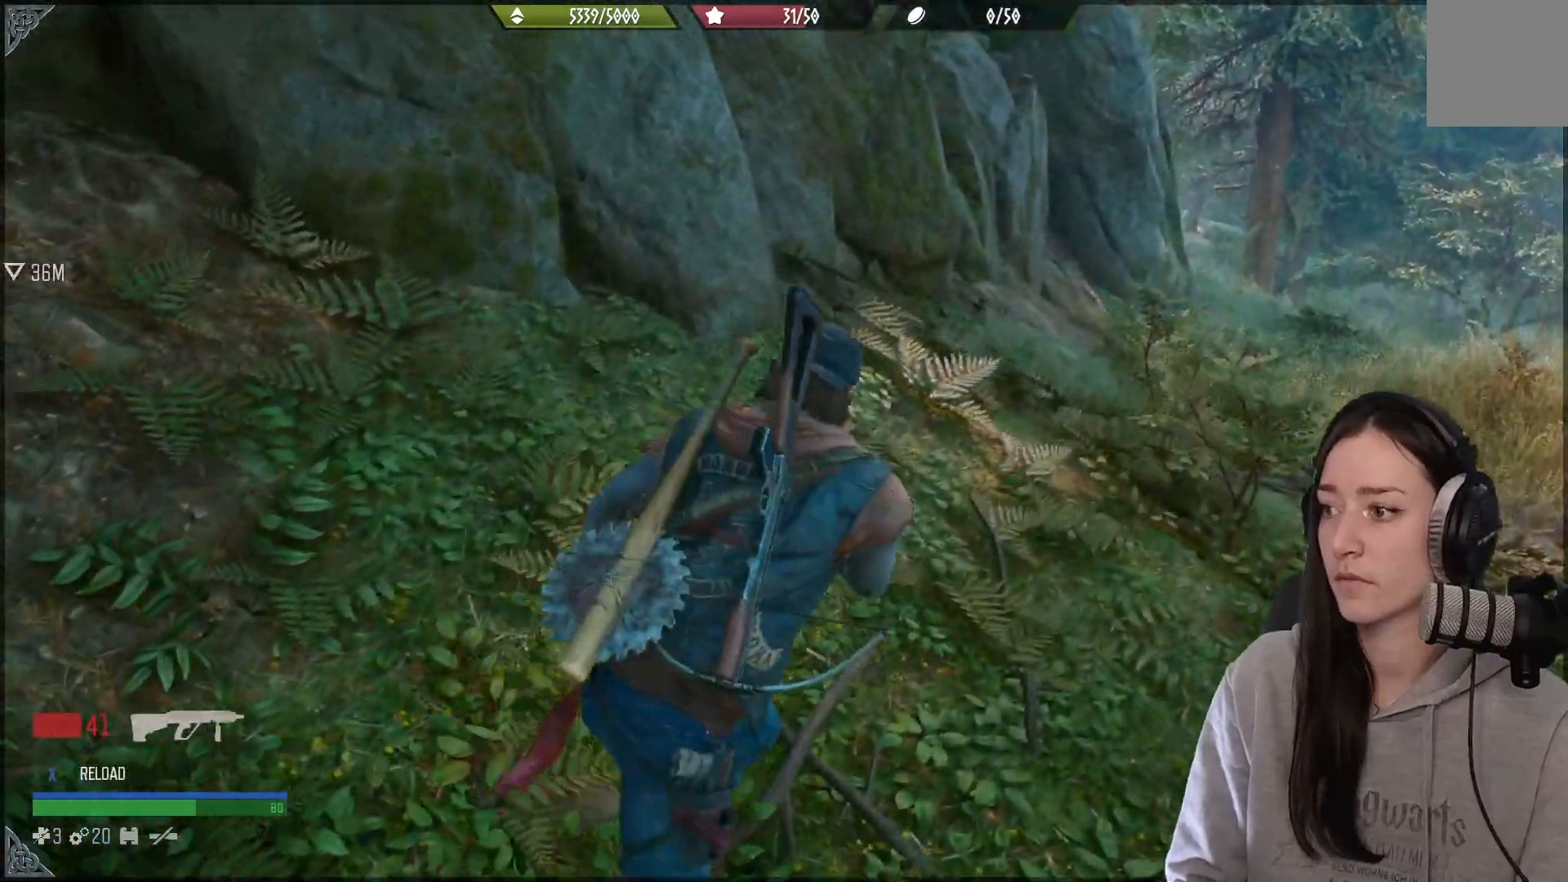
{"buttons": [], "left_stick": "up-right", "right_stick": "up-left", "events": [[67, "X", "up"], [433, "right_stick", "up-left"]]}
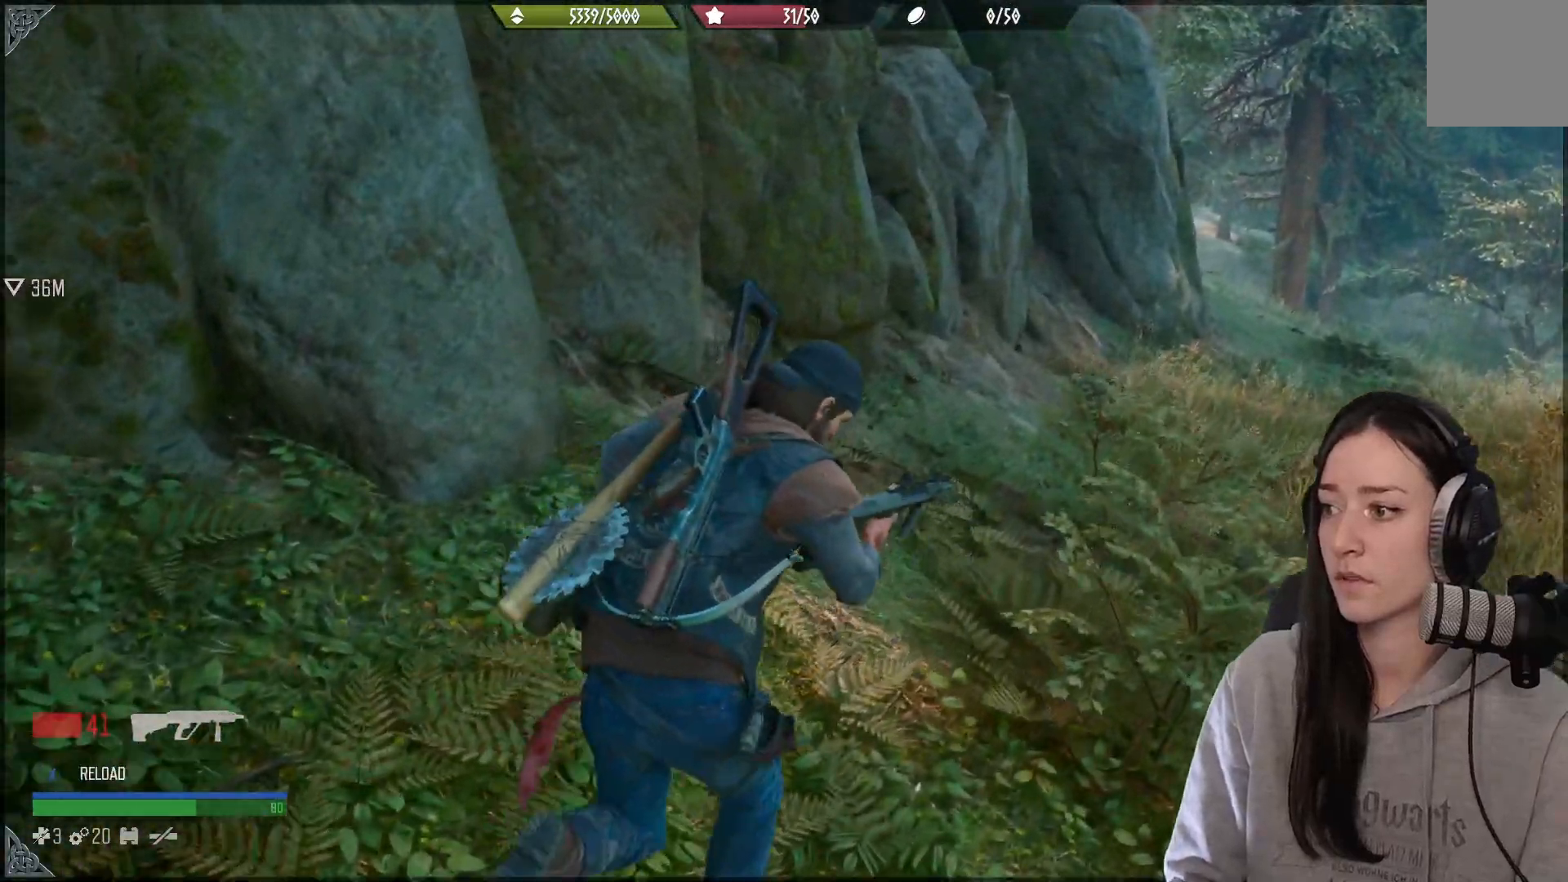
{"buttons": [], "left_stick": "up-right", "right_stick": "up-left", "events": []}
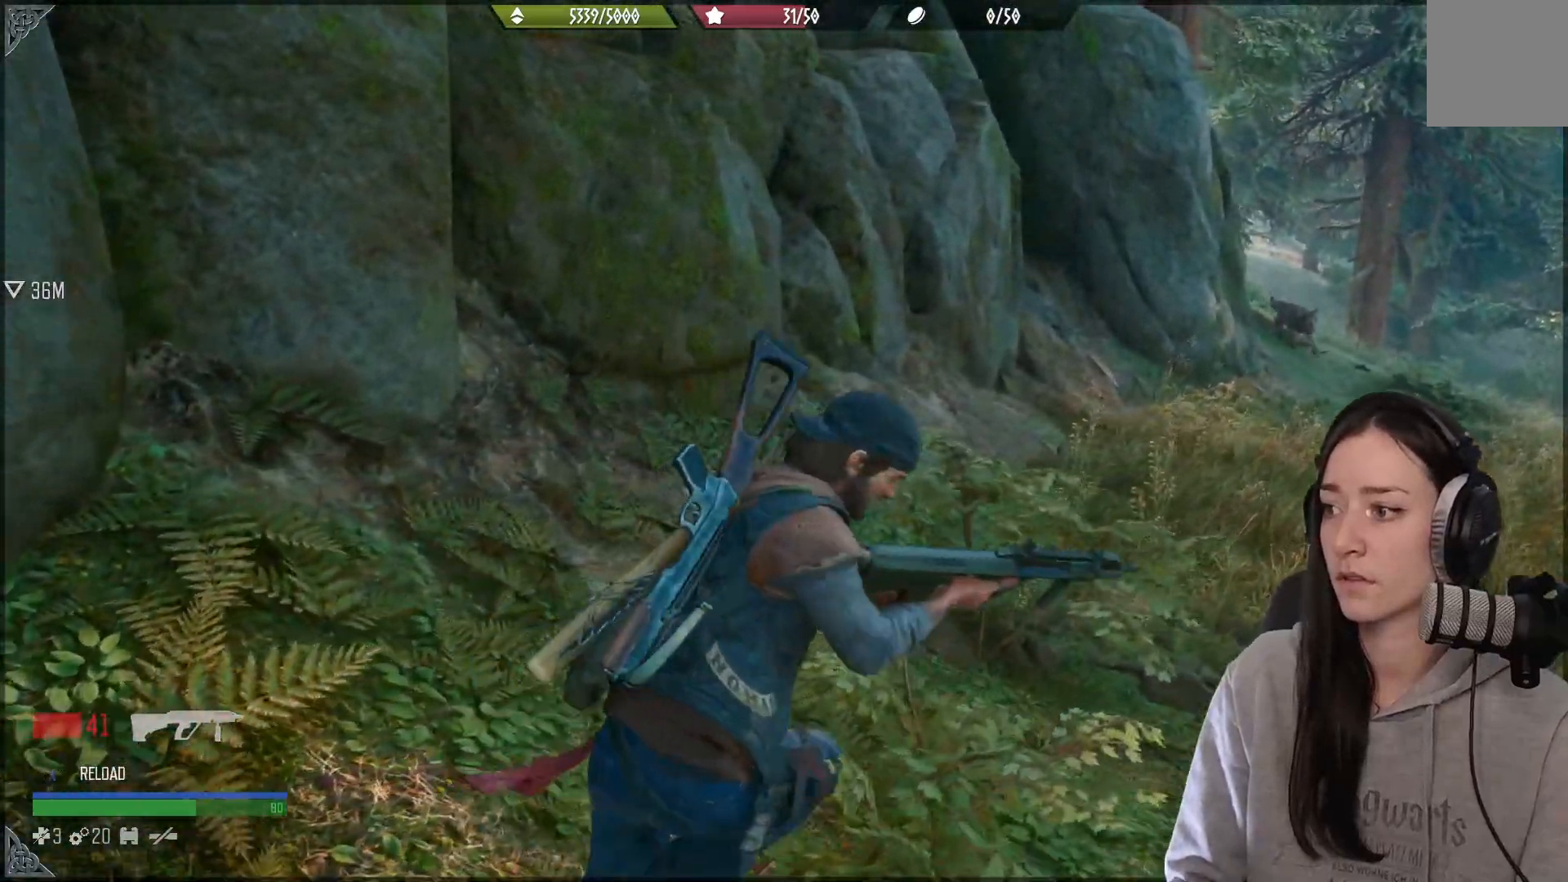
{"buttons": [], "left_stick": "up-right", "right_stick": "right", "events": [[150, "right_stick", "center"], [450, "right_stick", "right"]]}
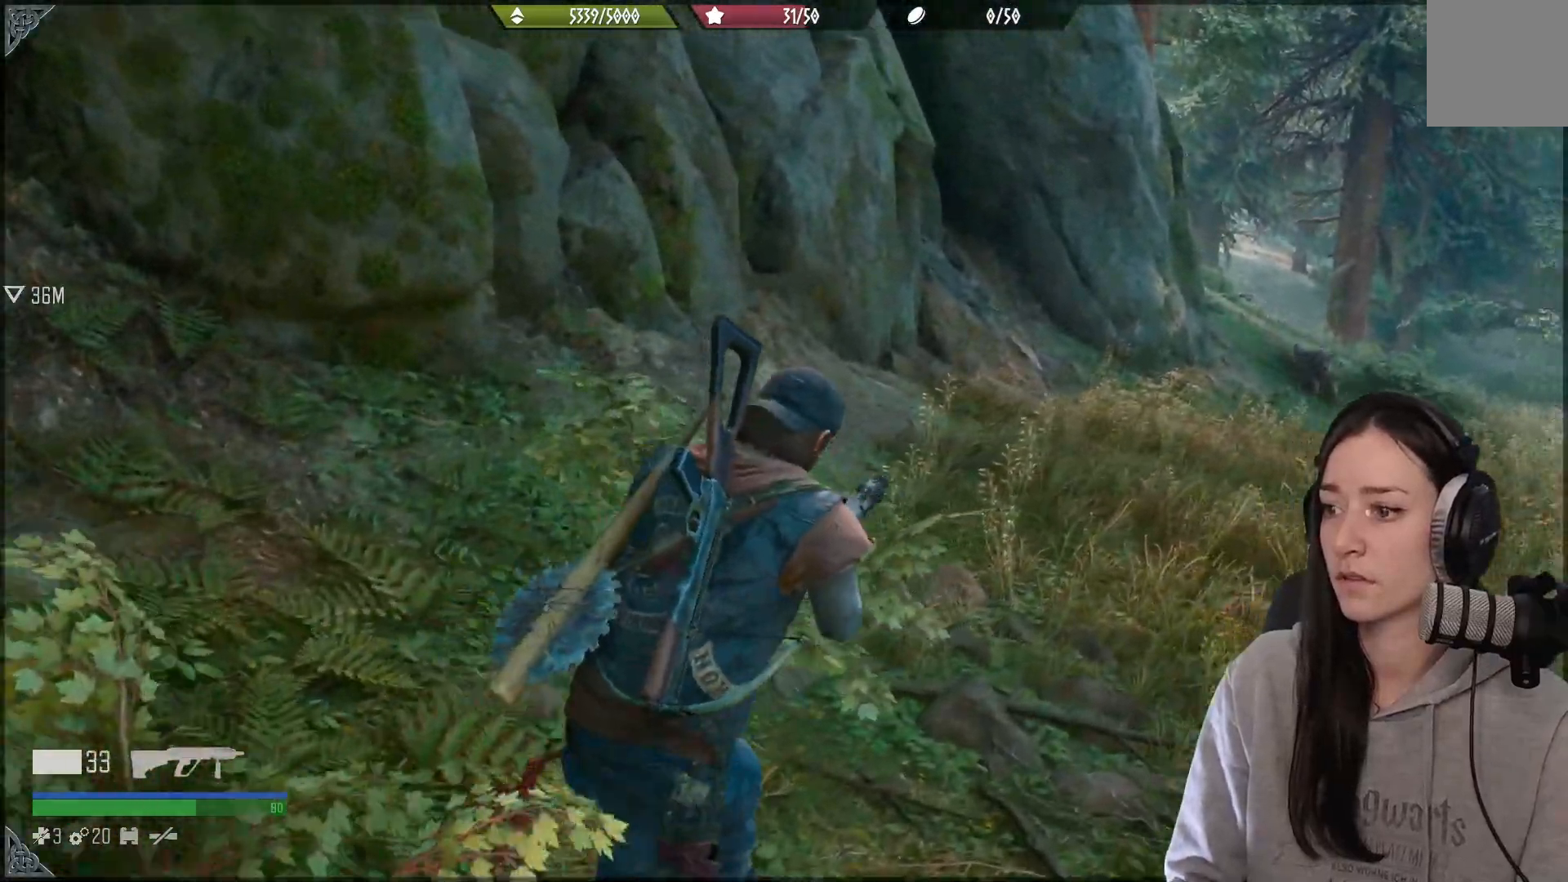
{"buttons": ["L2"], "left_stick": "center", "right_stick": "center", "events": [[283, "L2", "down"], [333, "right_stick", "center"], [433, "left_stick", "center"]]}
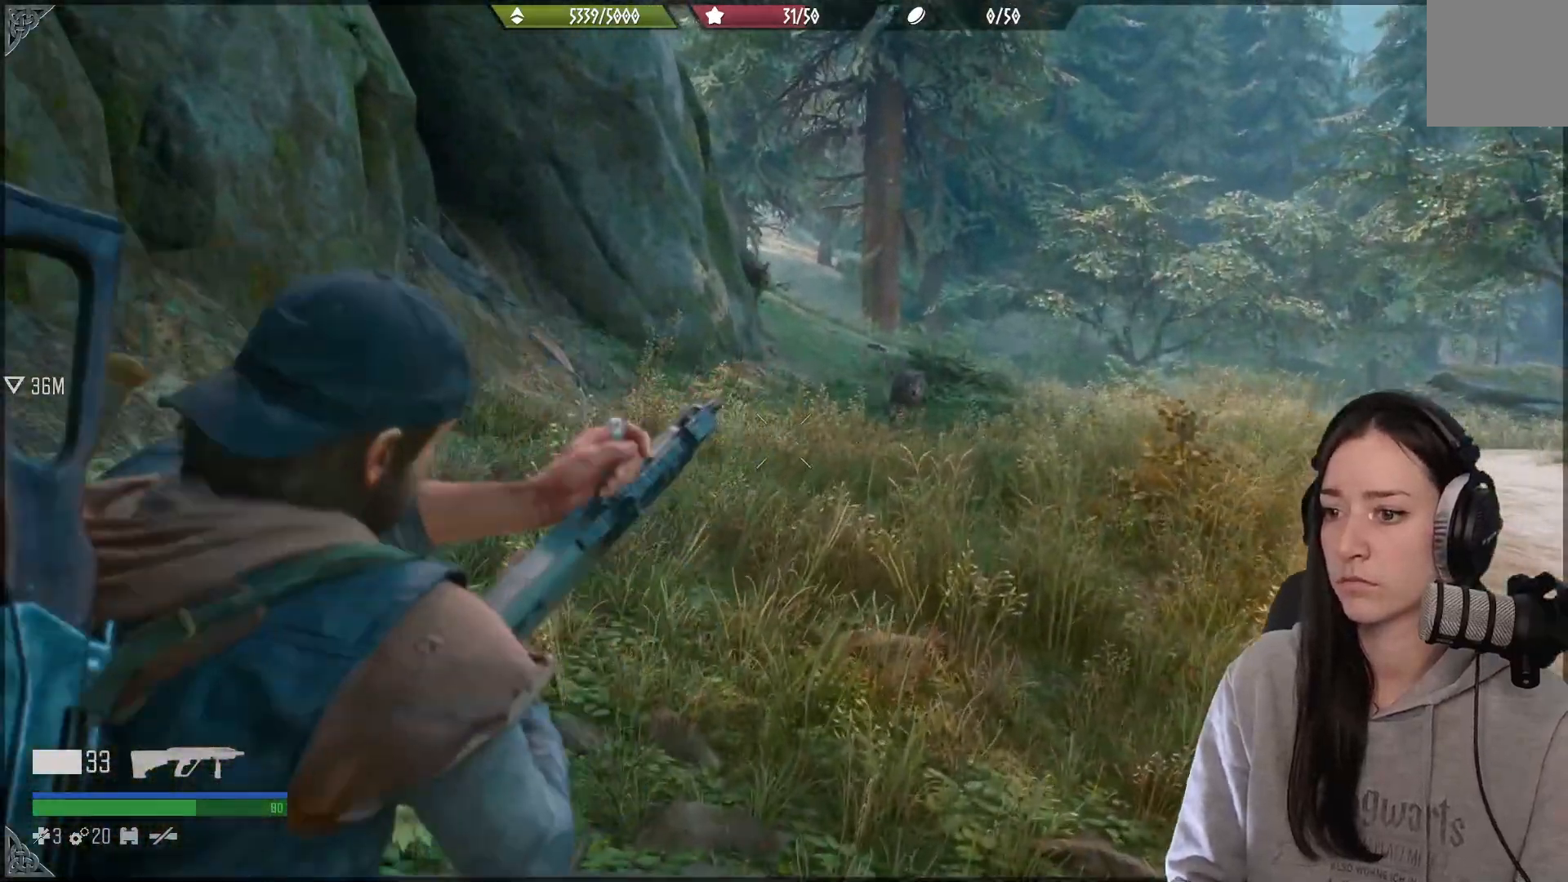
{"buttons": ["L2"], "left_stick": "center", "right_stick": "center", "events": [[167, "right_stick", "up-right"], [467, "right_stick", "center"]]}
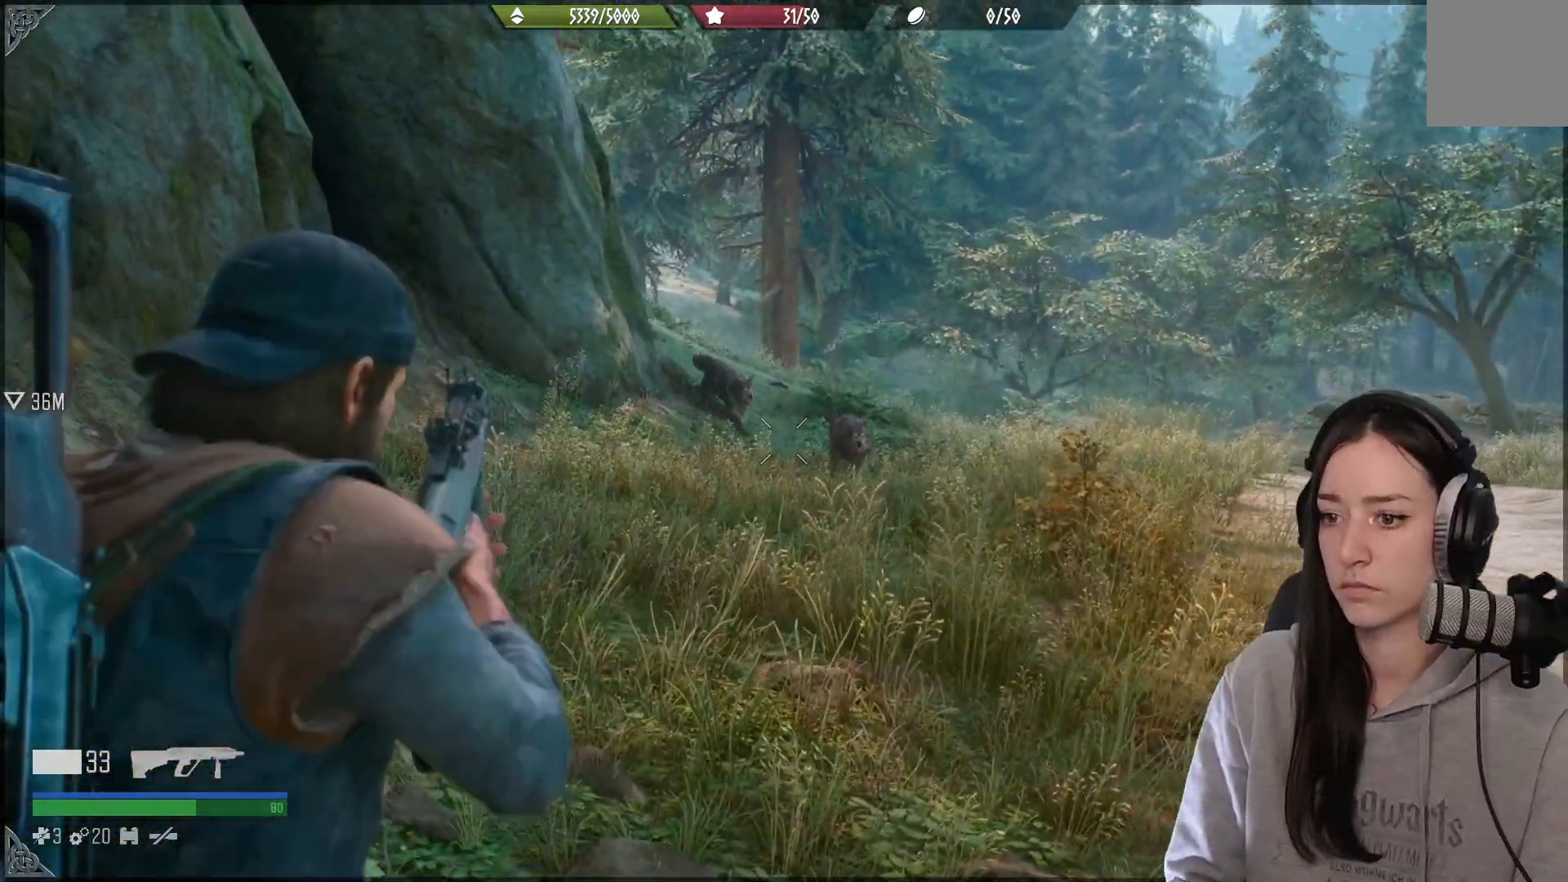
{"buttons": ["L2"], "left_stick": "center", "right_stick": "right", "events": [[83, "right_stick", "right"]]}
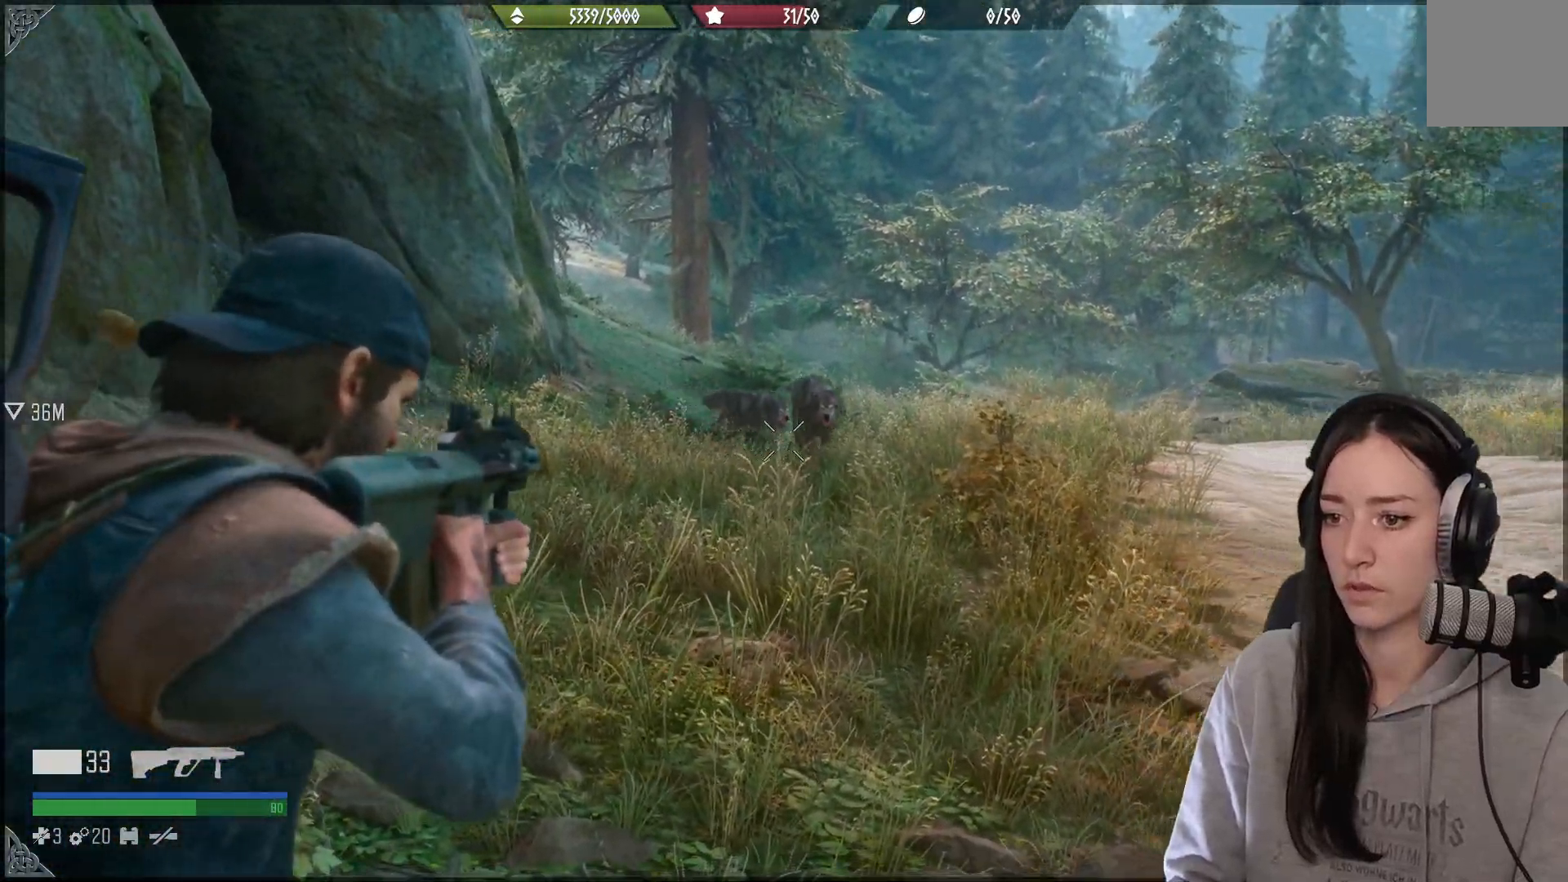
{"buttons": ["L2"], "left_stick": "center", "right_stick": "left", "events": [[50, "R3", "down"], [50, "right_stick", "up-right"], [117, "R3", "up"], [267, "right_stick", "center"], [433, "right_stick", "left"]]}
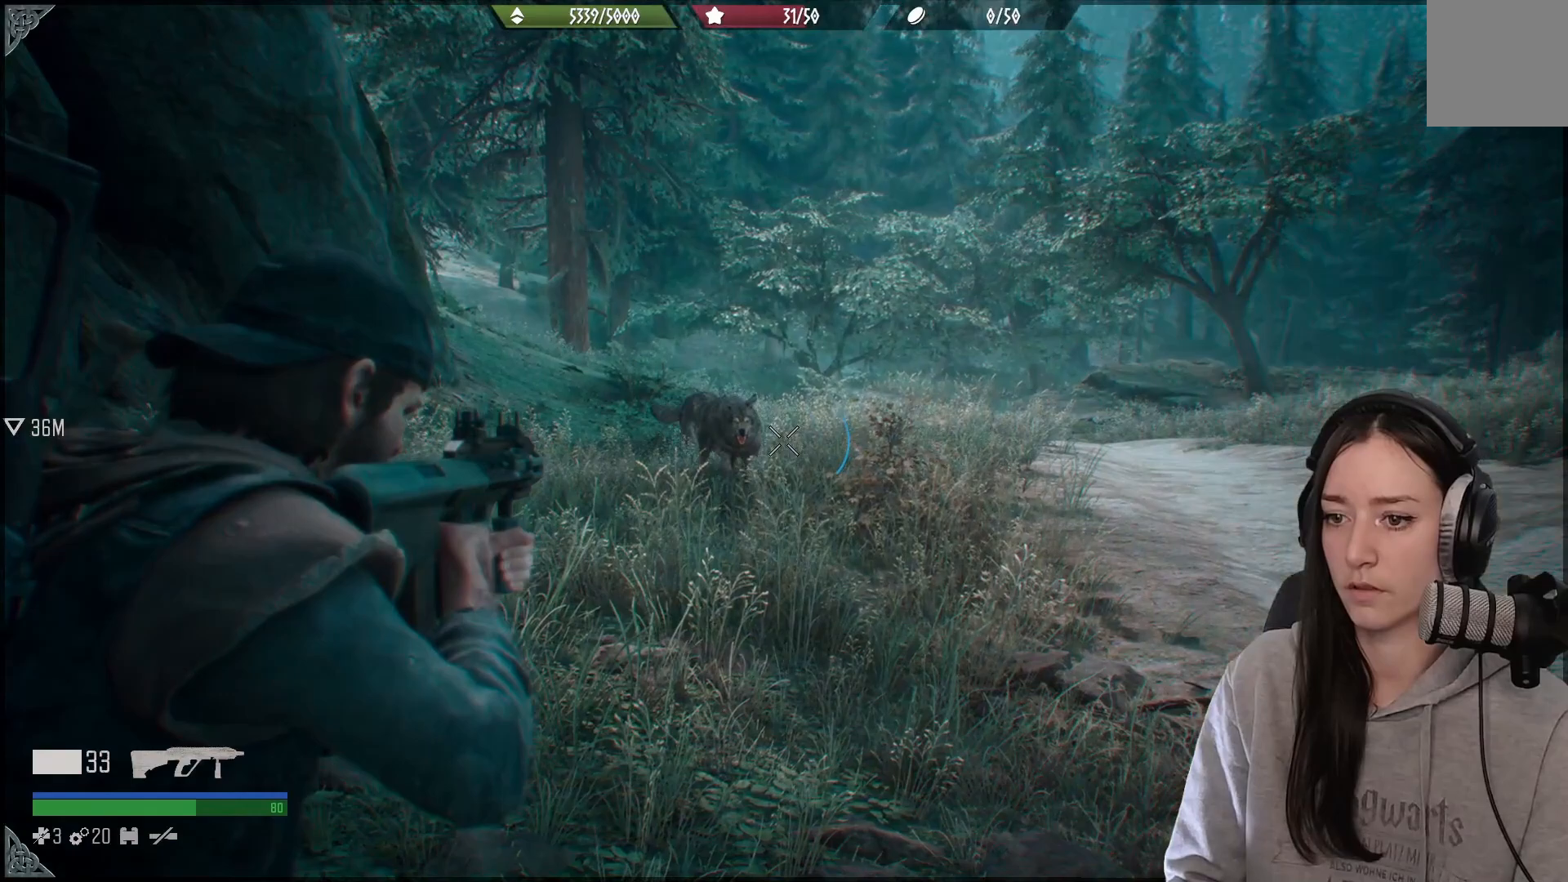
{"buttons": ["L2", "R2"], "left_stick": "center", "right_stick": "down", "events": [[17, "right_stick", "up-left"], [183, "right_stick", "left"], [400, "R2", "down"], [483, "right_stick", "down"]]}
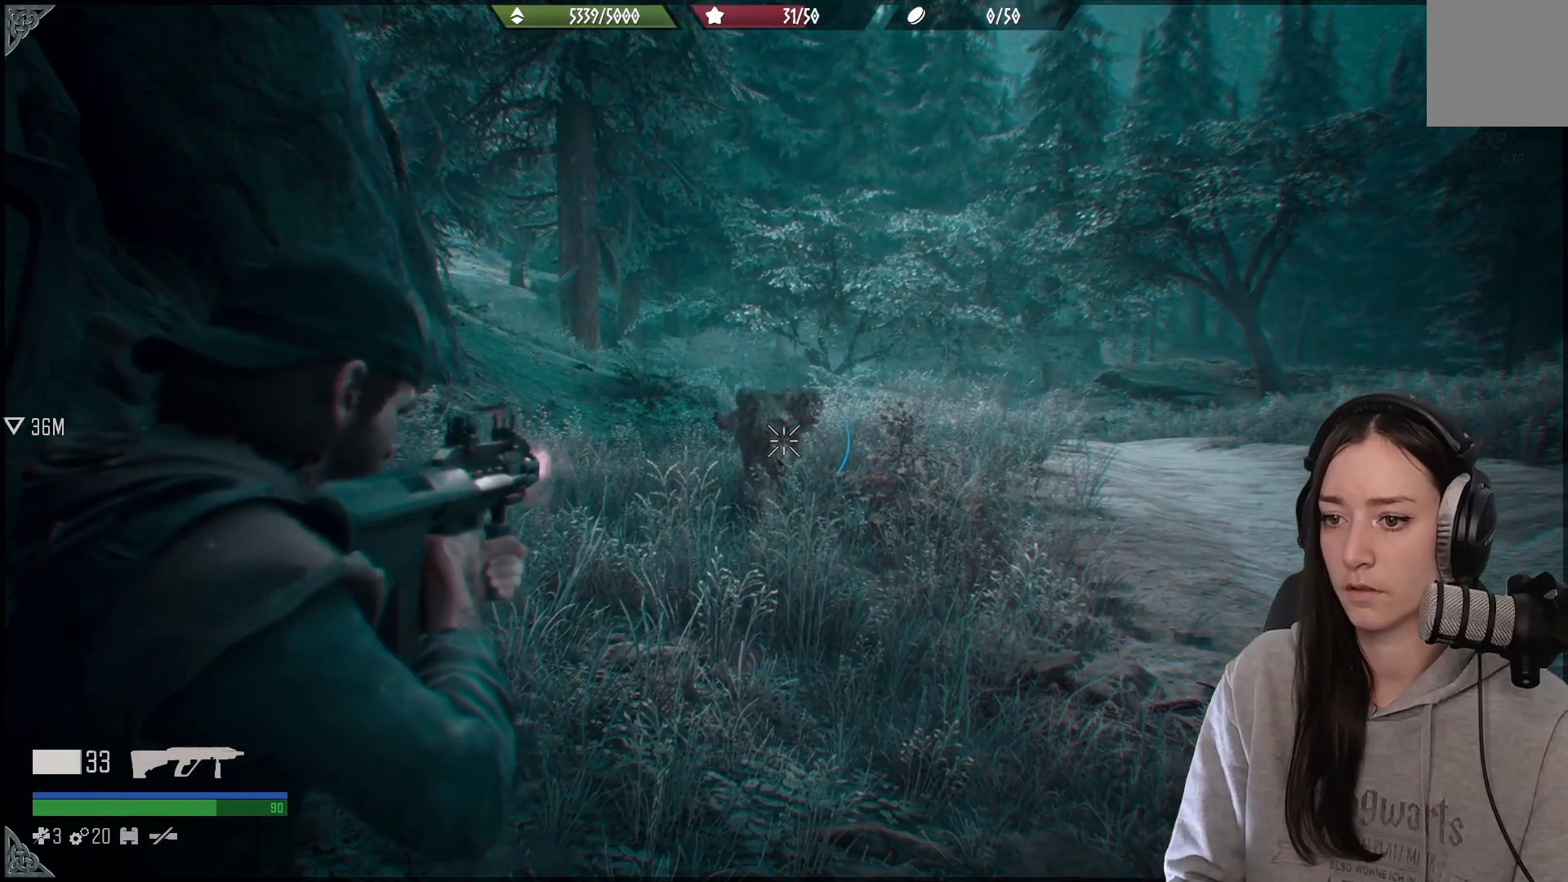
{"buttons": ["L2"], "left_stick": "center", "right_stick": "up", "events": [[33, "R2", "up"], [250, "right_stick", "center"], [383, "right_stick", "up"]]}
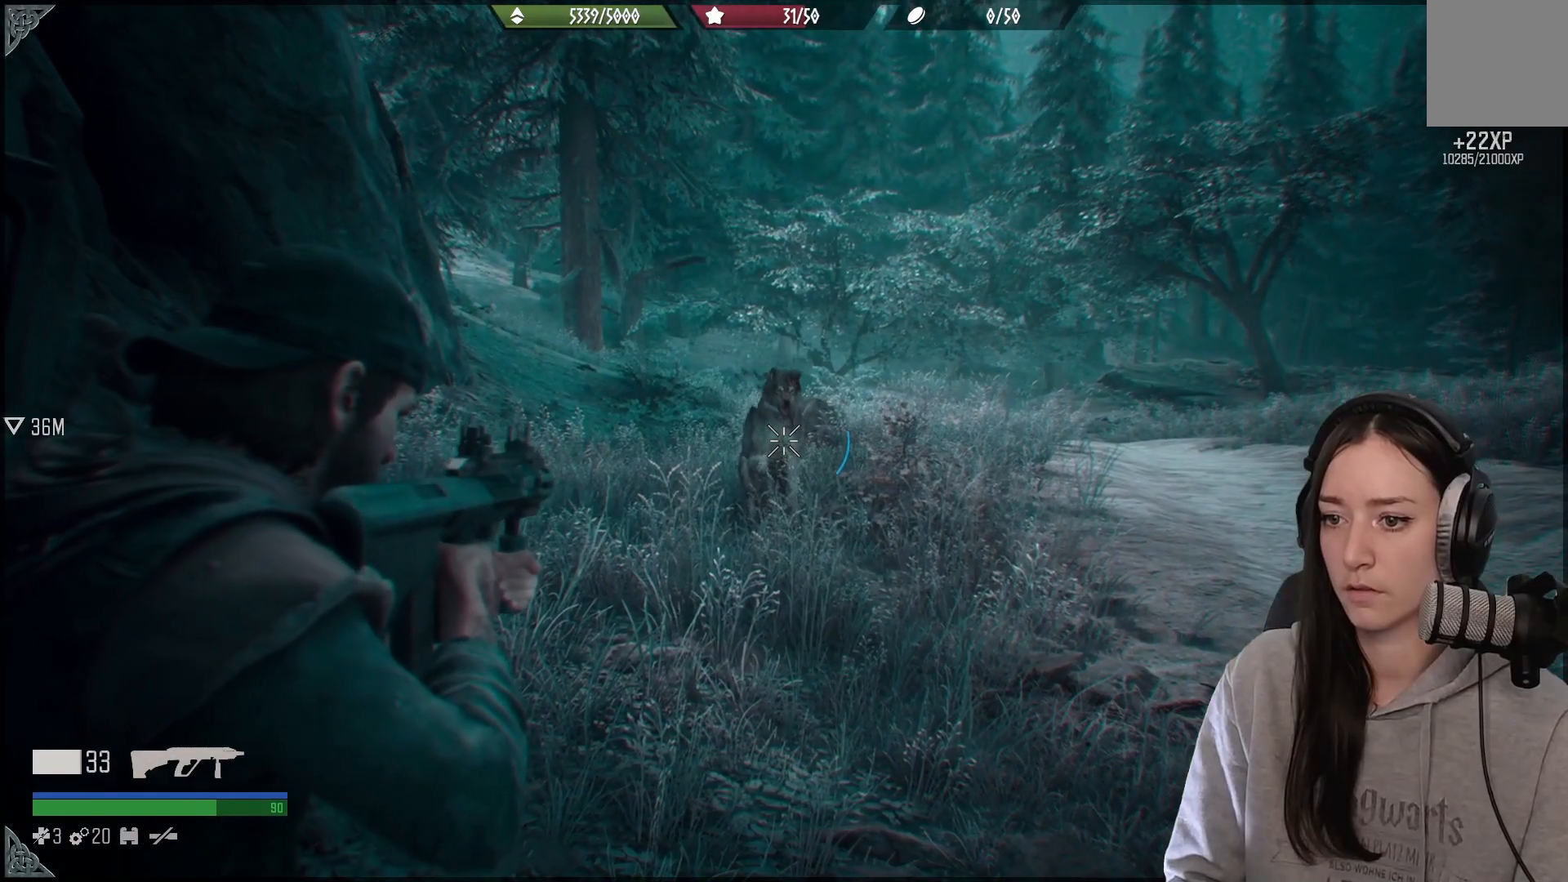
{"buttons": ["L2", "R2"], "left_stick": "center", "right_stick": "right", "events": [[417, "R2", "down"], [500, "right_stick", "right"]]}
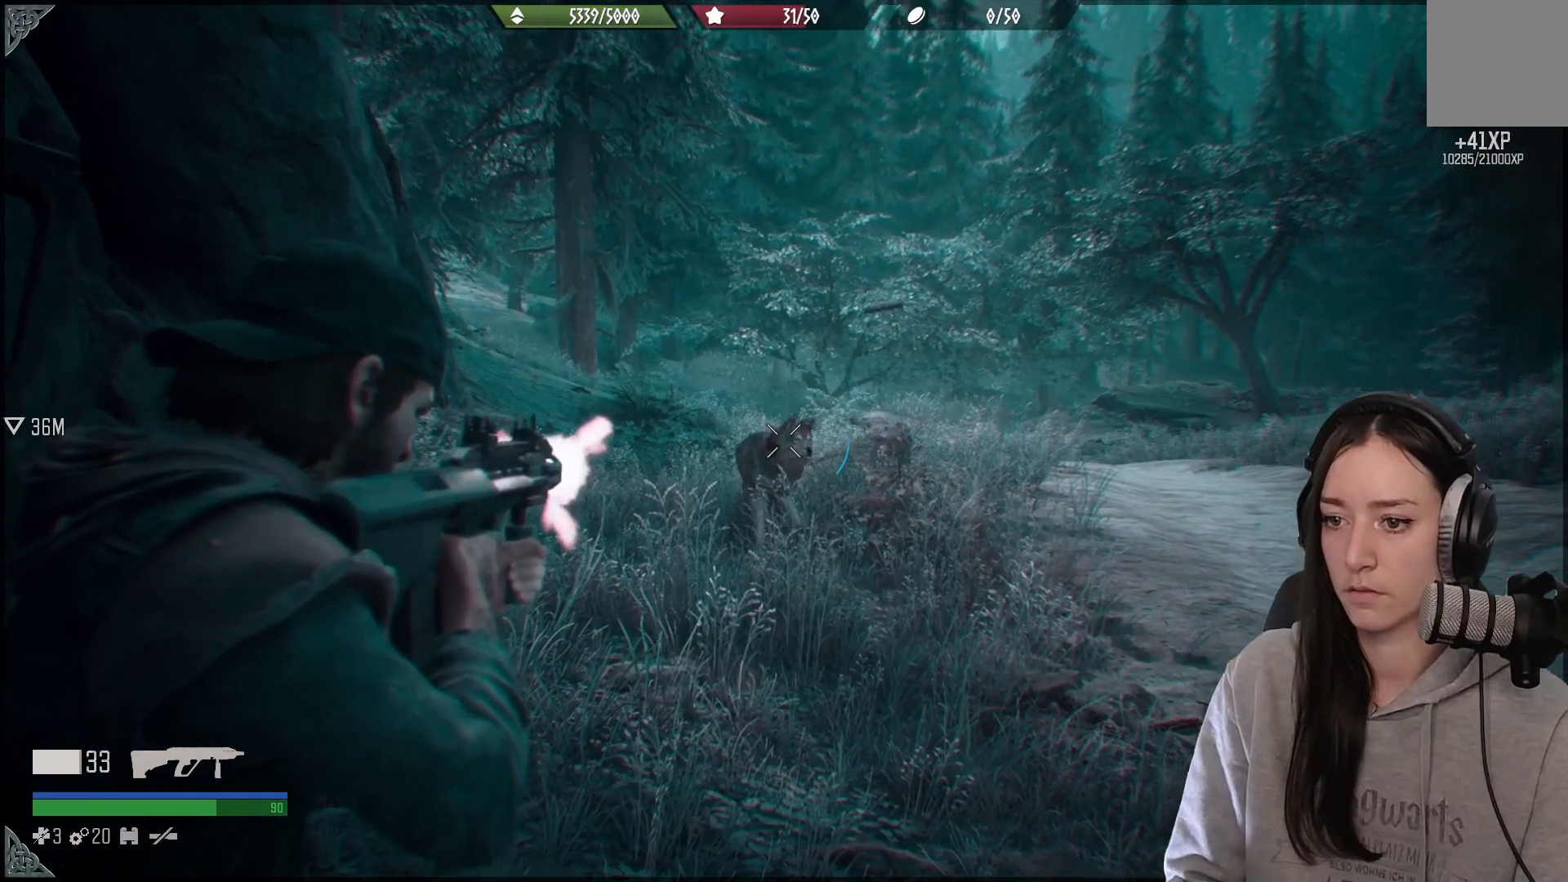
{"buttons": ["L2"], "left_stick": "center", "right_stick": "right", "events": [[50, "right_stick", "down-right"], [83, "R2", "up"], [200, "right_stick", "right"]]}
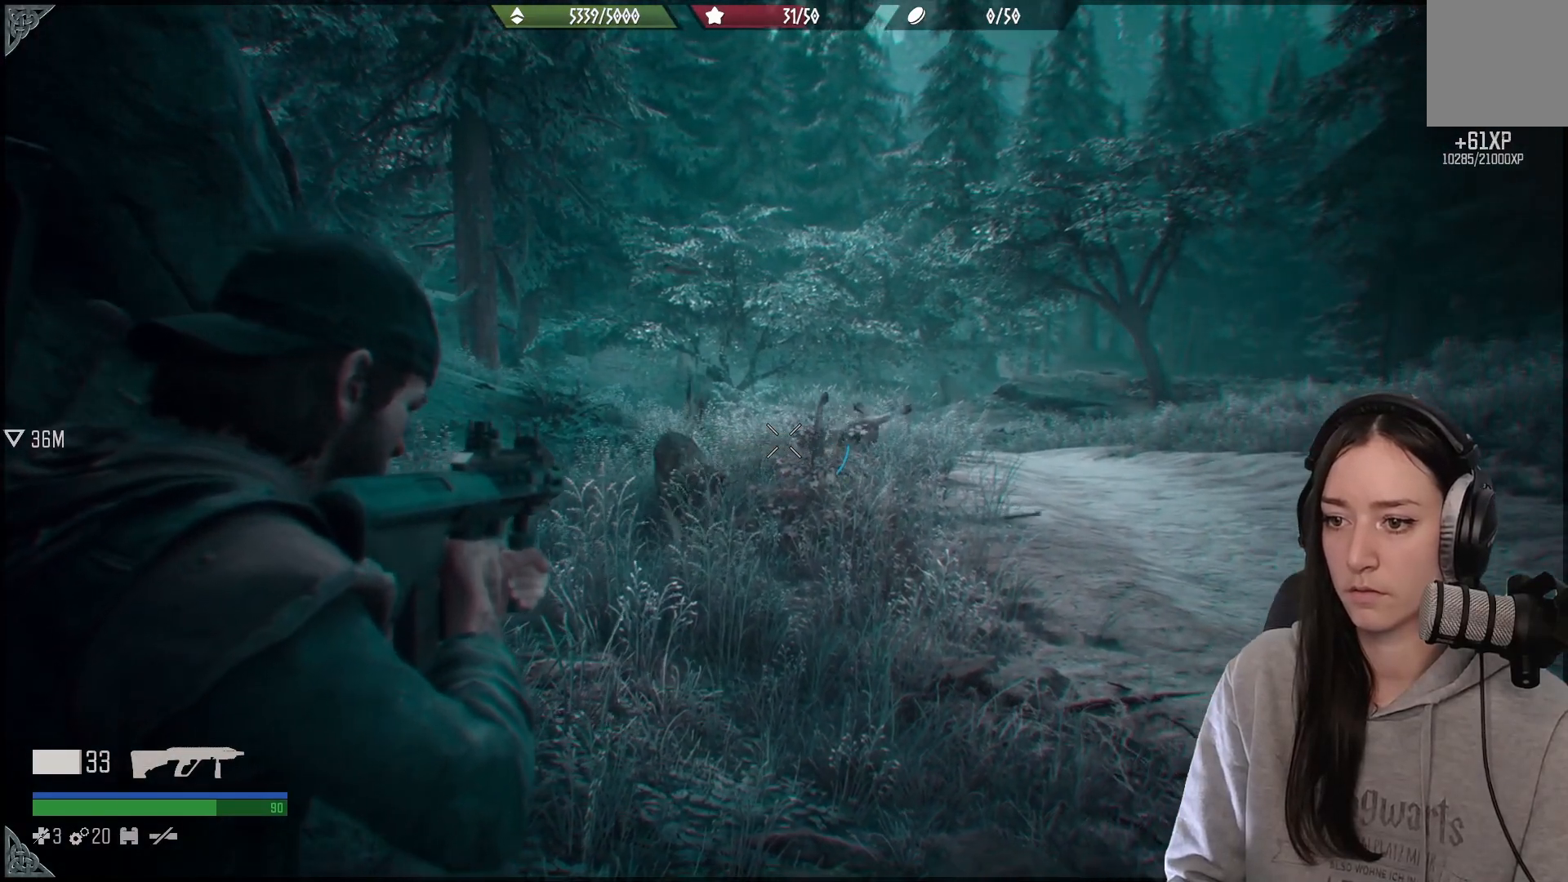
{"buttons": ["L2"], "left_stick": "center", "right_stick": "down-left", "events": [[383, "right_stick", "center"], [467, "right_stick", "down-left"]]}
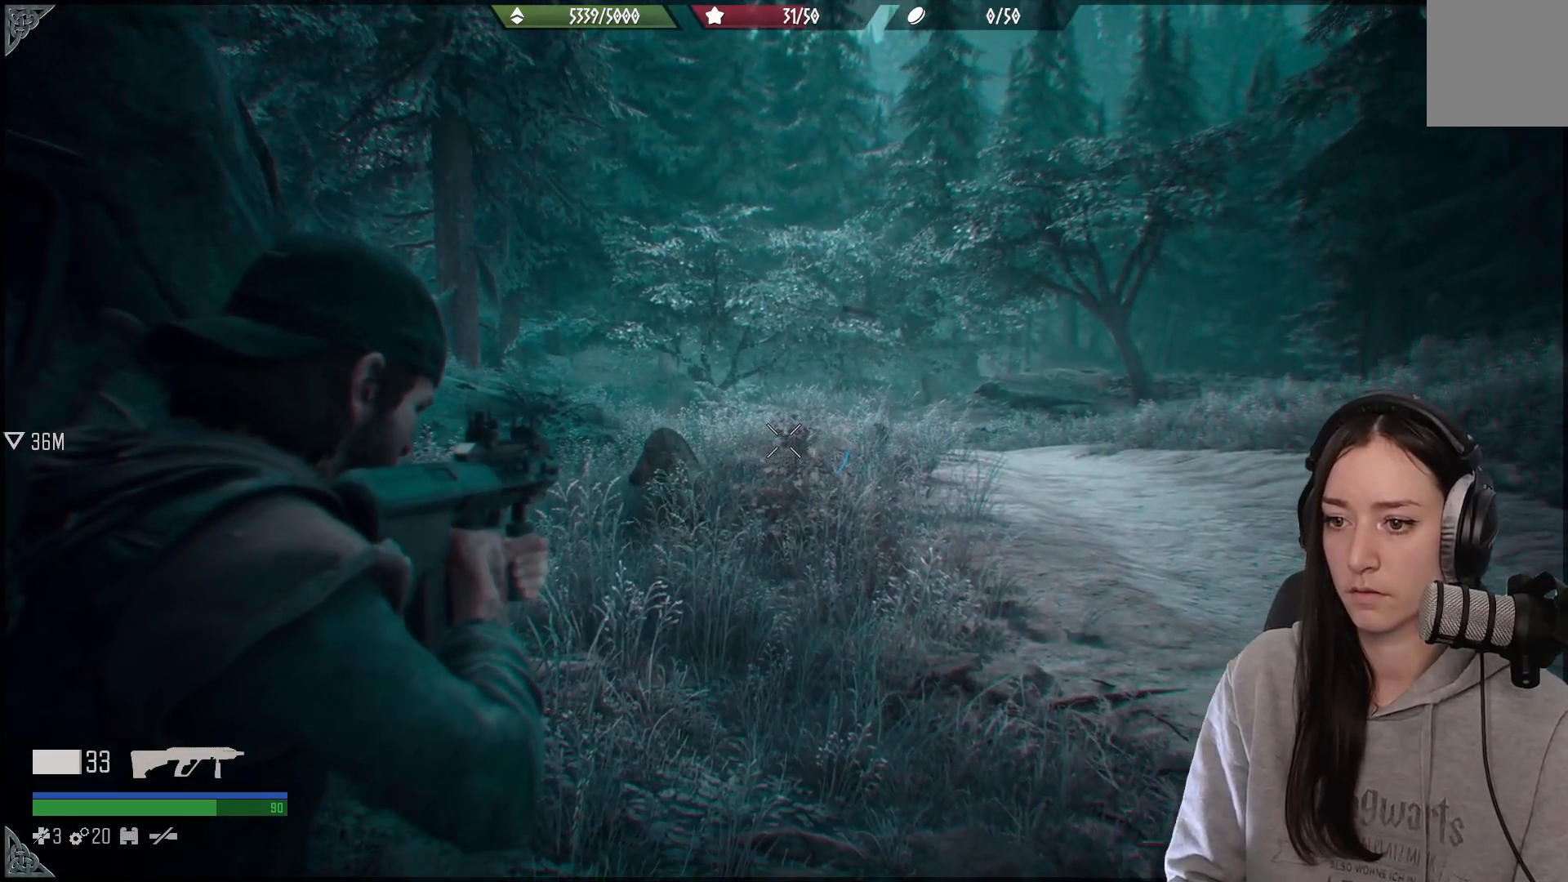
{"buttons": ["L2", "R2"], "left_stick": "center", "right_stick": "center", "events": [[383, "R2", "down"], [467, "right_stick", "center"]]}
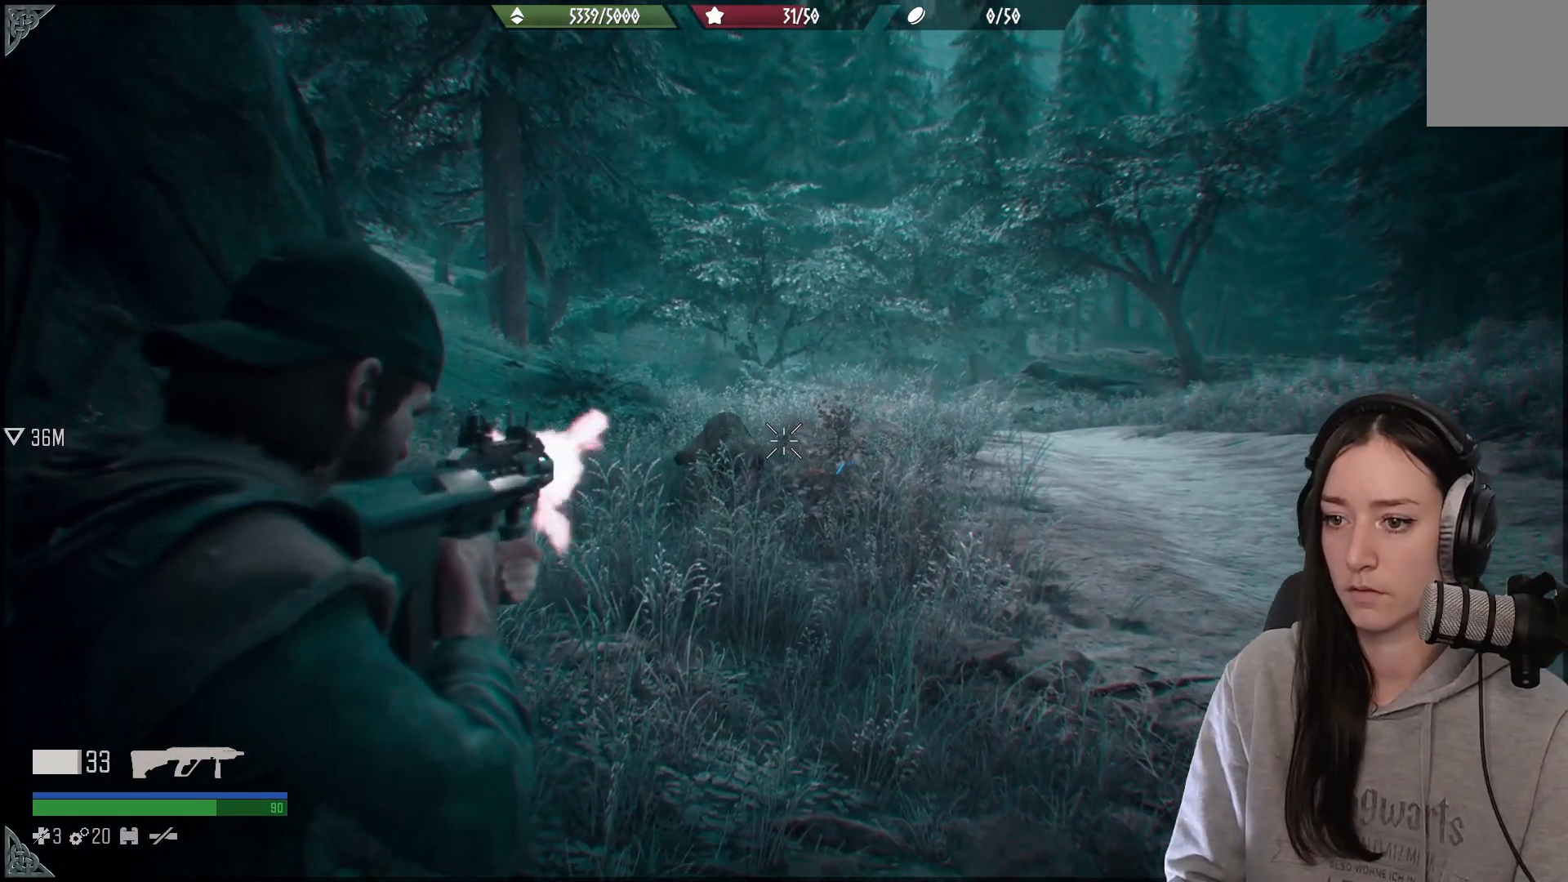
{"buttons": ["L2", "R2"], "left_stick": "center", "right_stick": "center", "events": [[50, "R2", "up"], [50, "right_stick", "down-right"], [150, "right_stick", "down"], [250, "right_stick", "down-left"], [483, "R2", "down"], [500, "right_stick", "center"]]}